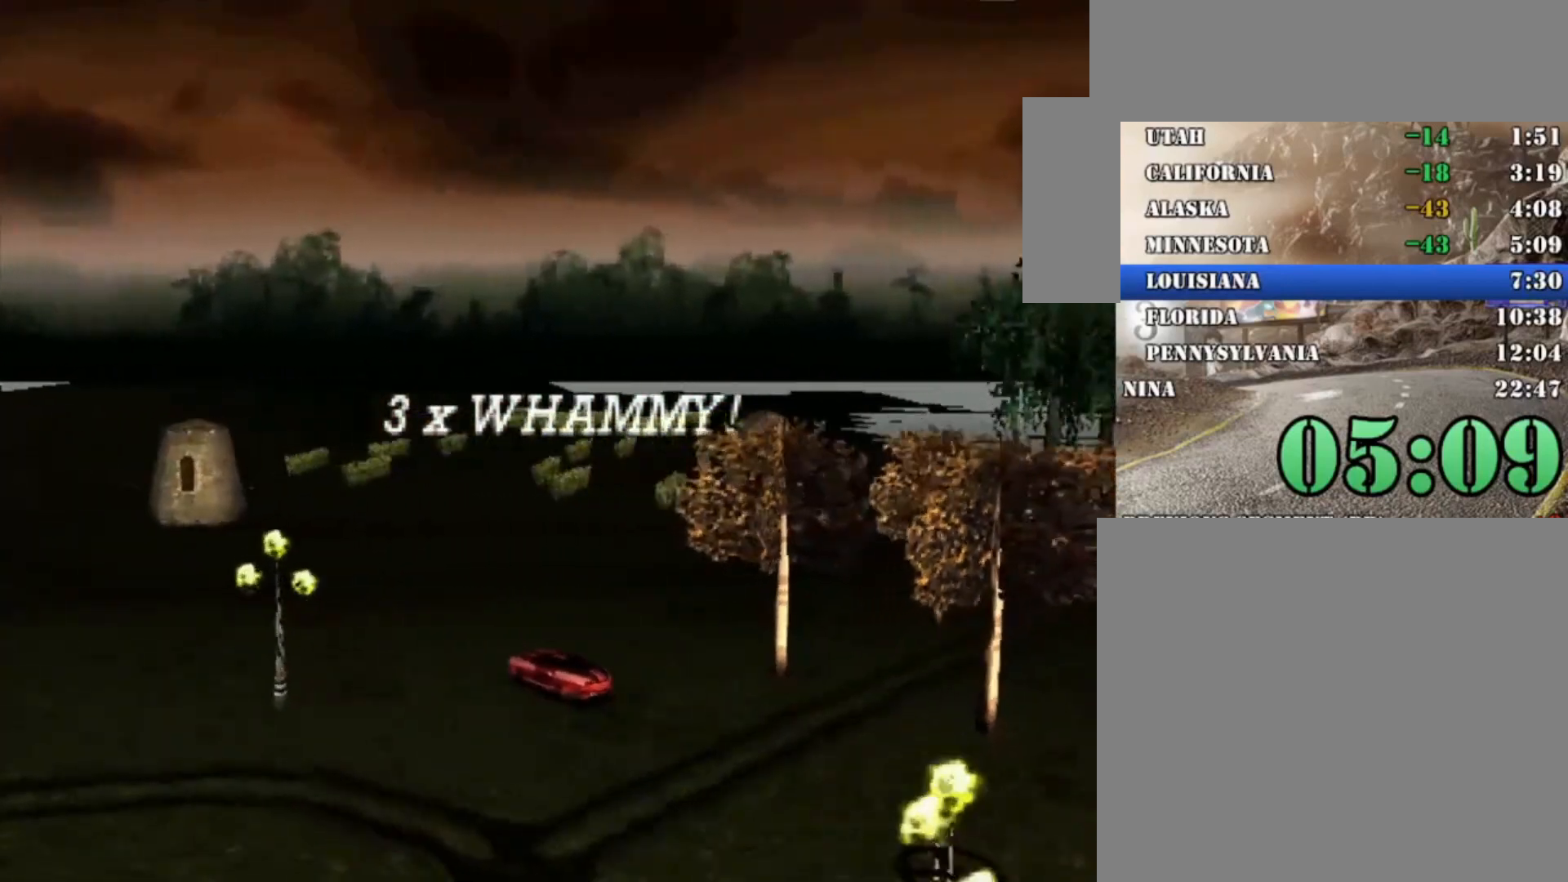
Gameplay with a controller (Xbox layout); each line is a JSON object with the inputs held at the frame after it (dt_ms = milliseconds from this image to that frame). "button_events" lists button changes between this image and that frame as [ms after this image, input, new state], when the widget could be followed in between (sticks are given only as held states). Not read: R3.
{"dt_ms": 500, "buttons": ["R2"], "left_stick": "left", "right_stick": "center", "button_events": [[267, "R2", "down"]]}
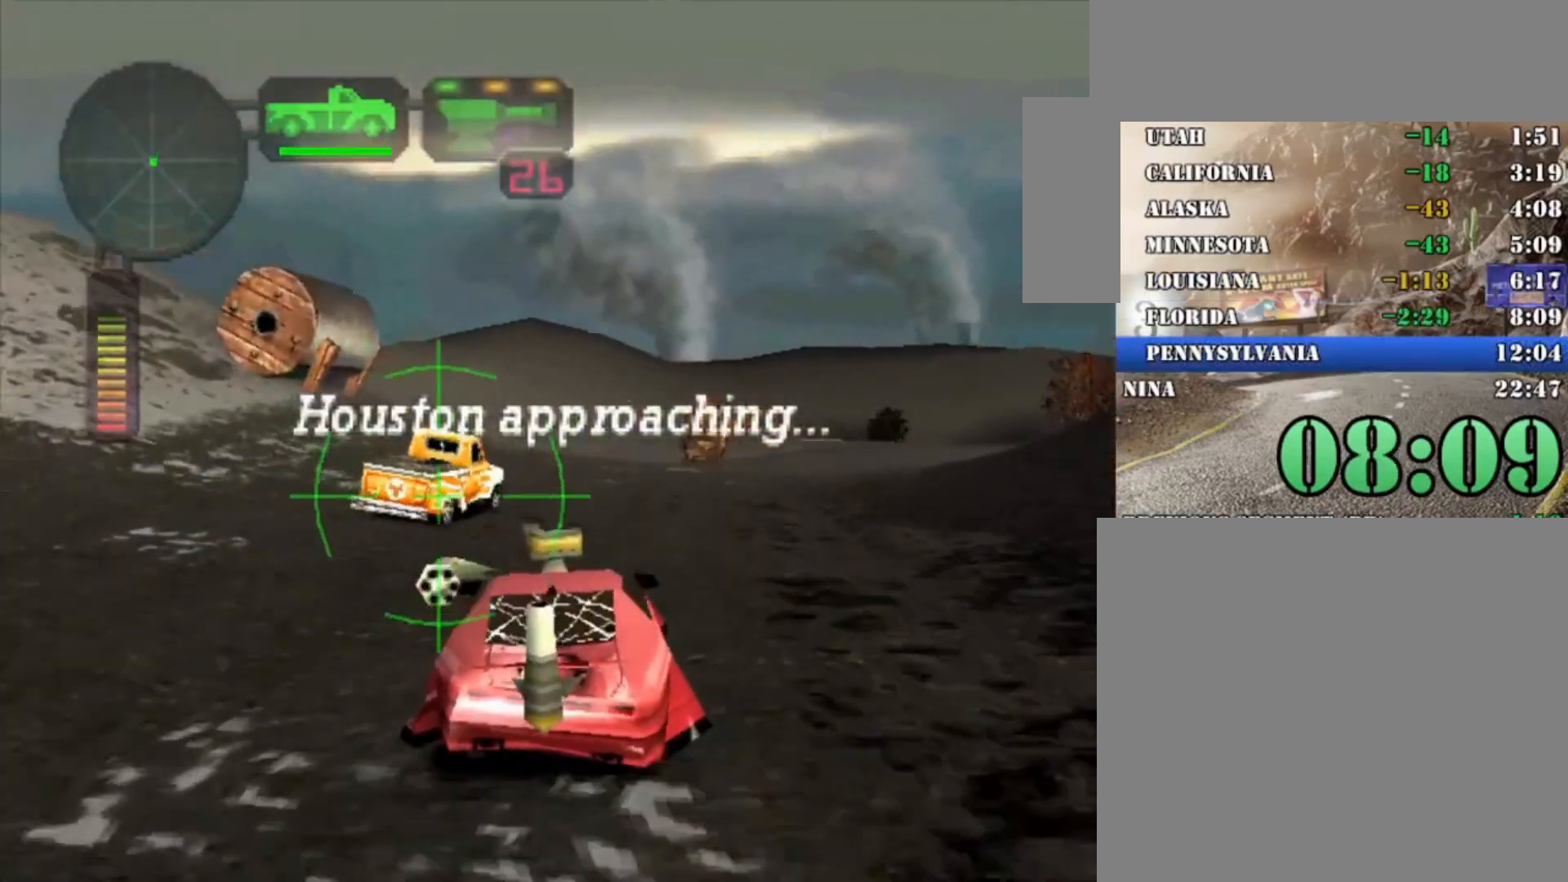
{"dt_ms": 1000, "buttons": ["A", "X", "L1"], "left_stick": "up-left", "right_stick": "center", "button_events": [[233, "R2", "up"], [333, "A", "down"], [333, "L1", "down"], [333, "X", "down"], [467, "L1", "up"], [533, "L1", "down"], [600, "L1", "up"], [667, "L1", "down"], [733, "L1", "up"], [800, "L1", "down"], [900, "L1", "up"], [967, "L1", "down"]]}
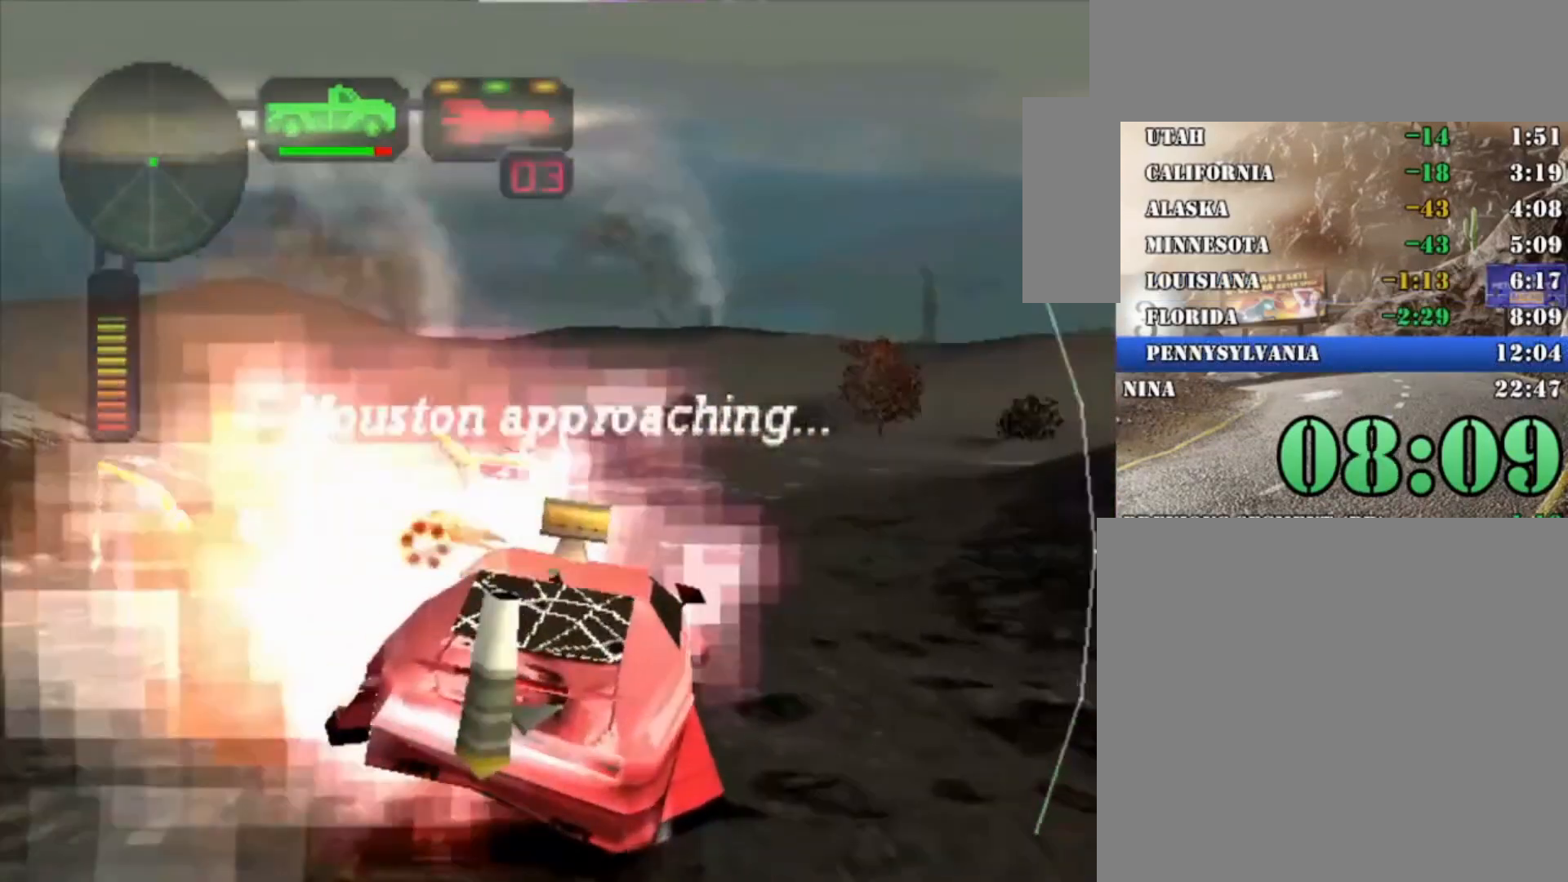
{"dt_ms": 500, "buttons": ["A", "X"], "left_stick": "right", "right_stick": "center", "button_events": [[33, "L1", "up"], [100, "L1", "down"], [200, "L1", "up"], [267, "L1", "down"], [333, "L1", "up"], [433, "L1", "down"], [500, "L1", "up"]]}
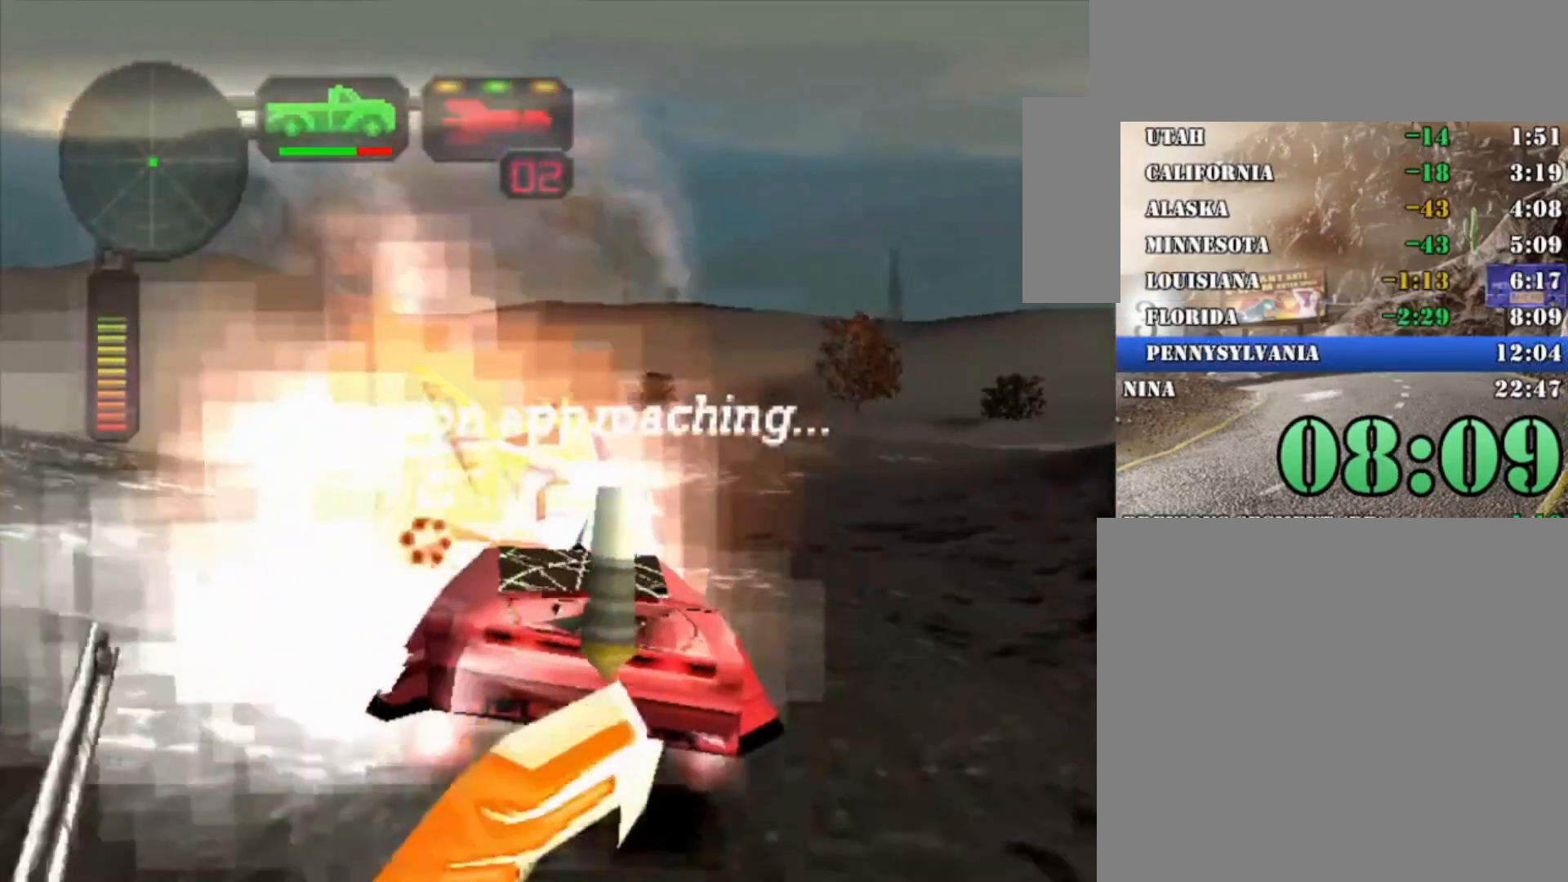
{"dt_ms": 500, "buttons": ["A", "X"], "left_stick": "right", "right_stick": "center", "button_events": [[67, "L1", "down"], [167, "L1", "up"], [233, "L1", "down"], [333, "L1", "up"], [400, "L1", "down"], [500, "L1", "up"]]}
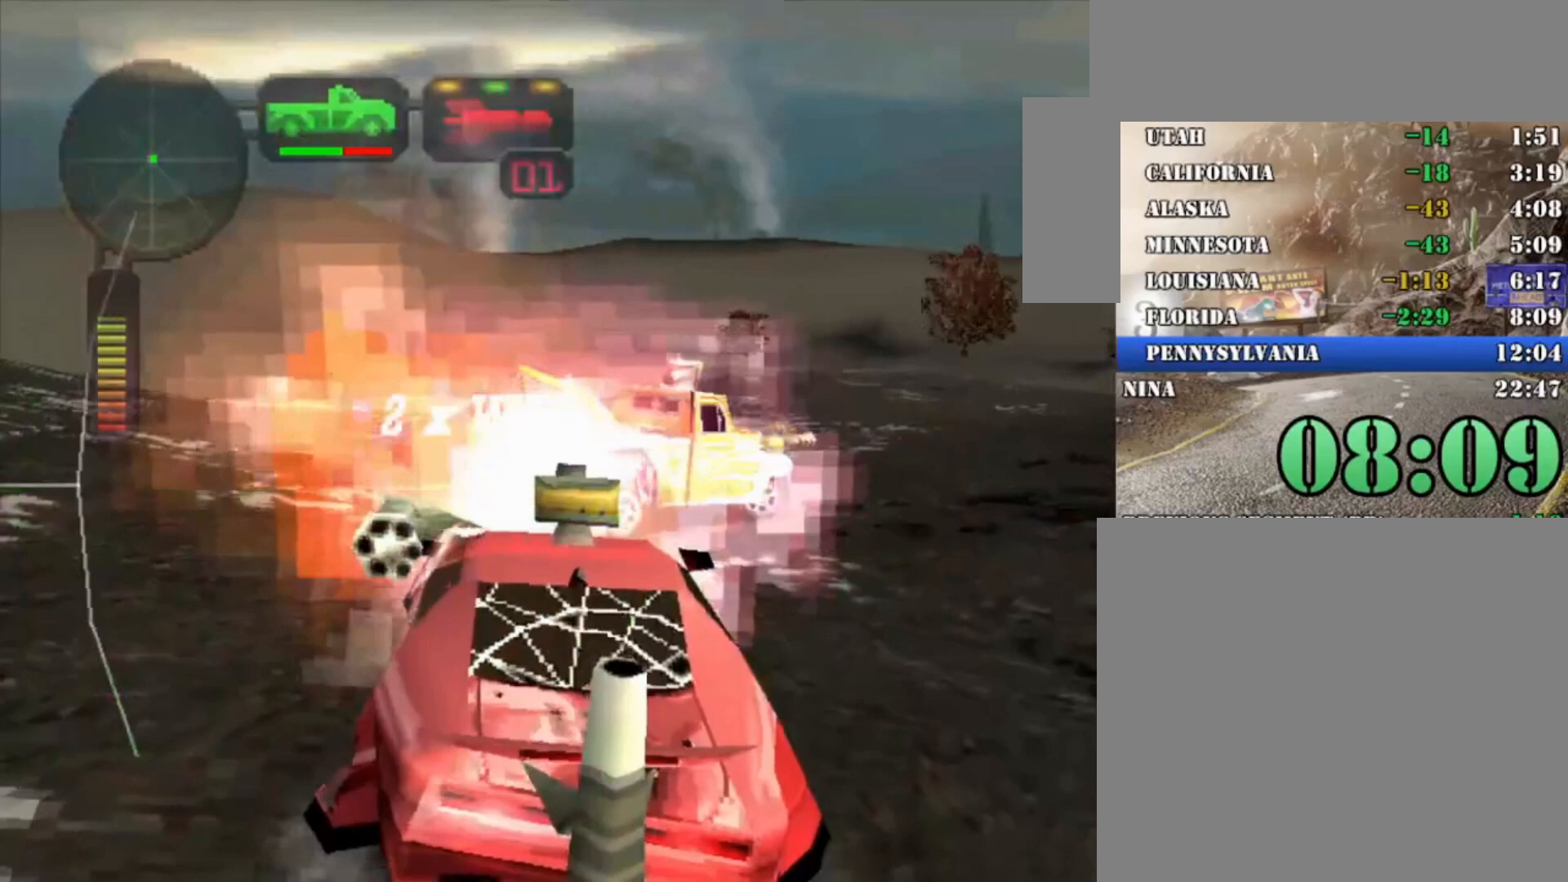
{"dt_ms": 500, "buttons": ["A", "X"], "left_stick": "center", "right_stick": "center", "button_events": [[100, "L1", "down"], [200, "L1", "up"], [267, "L1", "down"], [367, "L1", "up"]]}
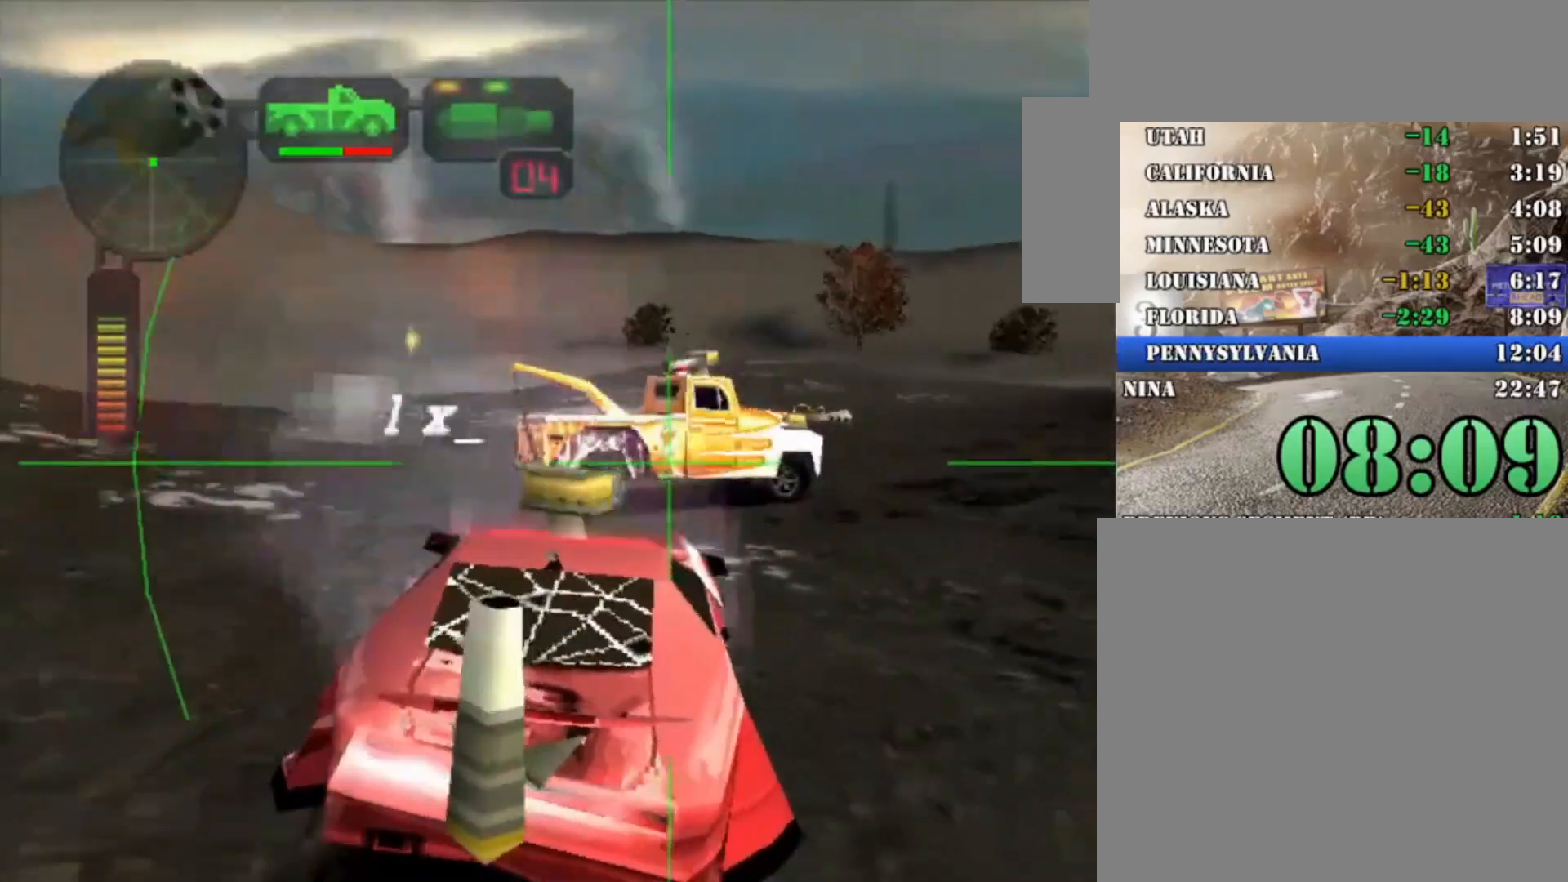
{"dt_ms": 500, "buttons": ["R2"], "left_stick": "center", "right_stick": "center", "button_events": [[200, "A", "up"], [200, "X", "up"], [267, "R2", "down"], [333, "L1", "down"], [467, "L1", "up"]]}
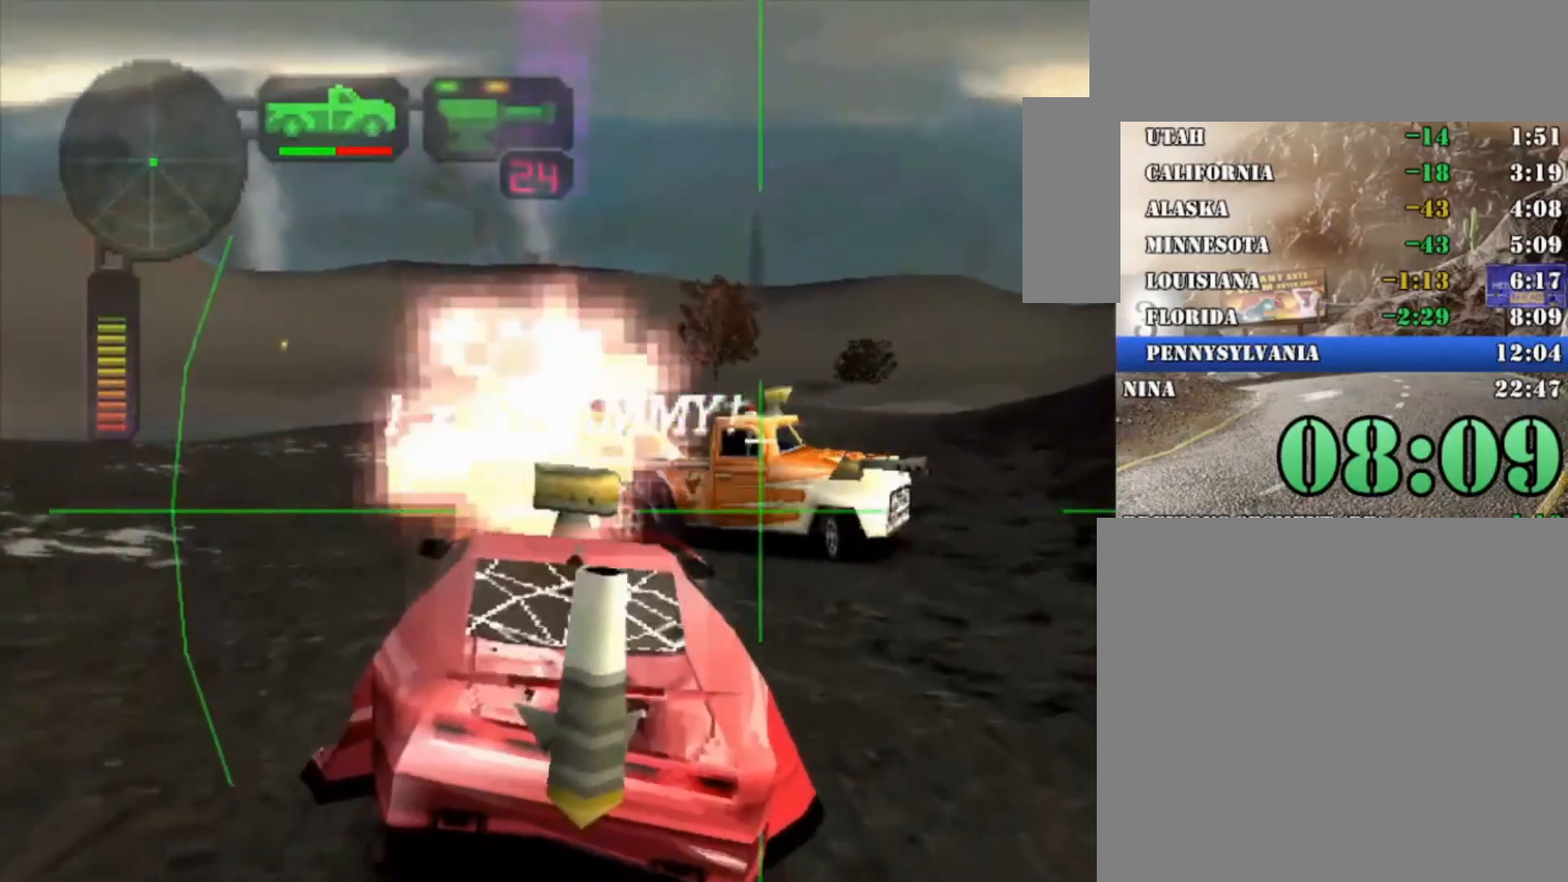
{"dt_ms": 500, "buttons": ["B", "R2"], "left_stick": "center", "right_stick": "center", "button_events": [[67, "DPAD_DOWN", "down"], [167, "DPAD_DOWN", "up"], [267, "DPAD_UP", "down"], [367, "DPAD_UP", "up"], [400, "DPAD_UP", "down"], [467, "B", "down"], [500, "DPAD_UP", "up"]]}
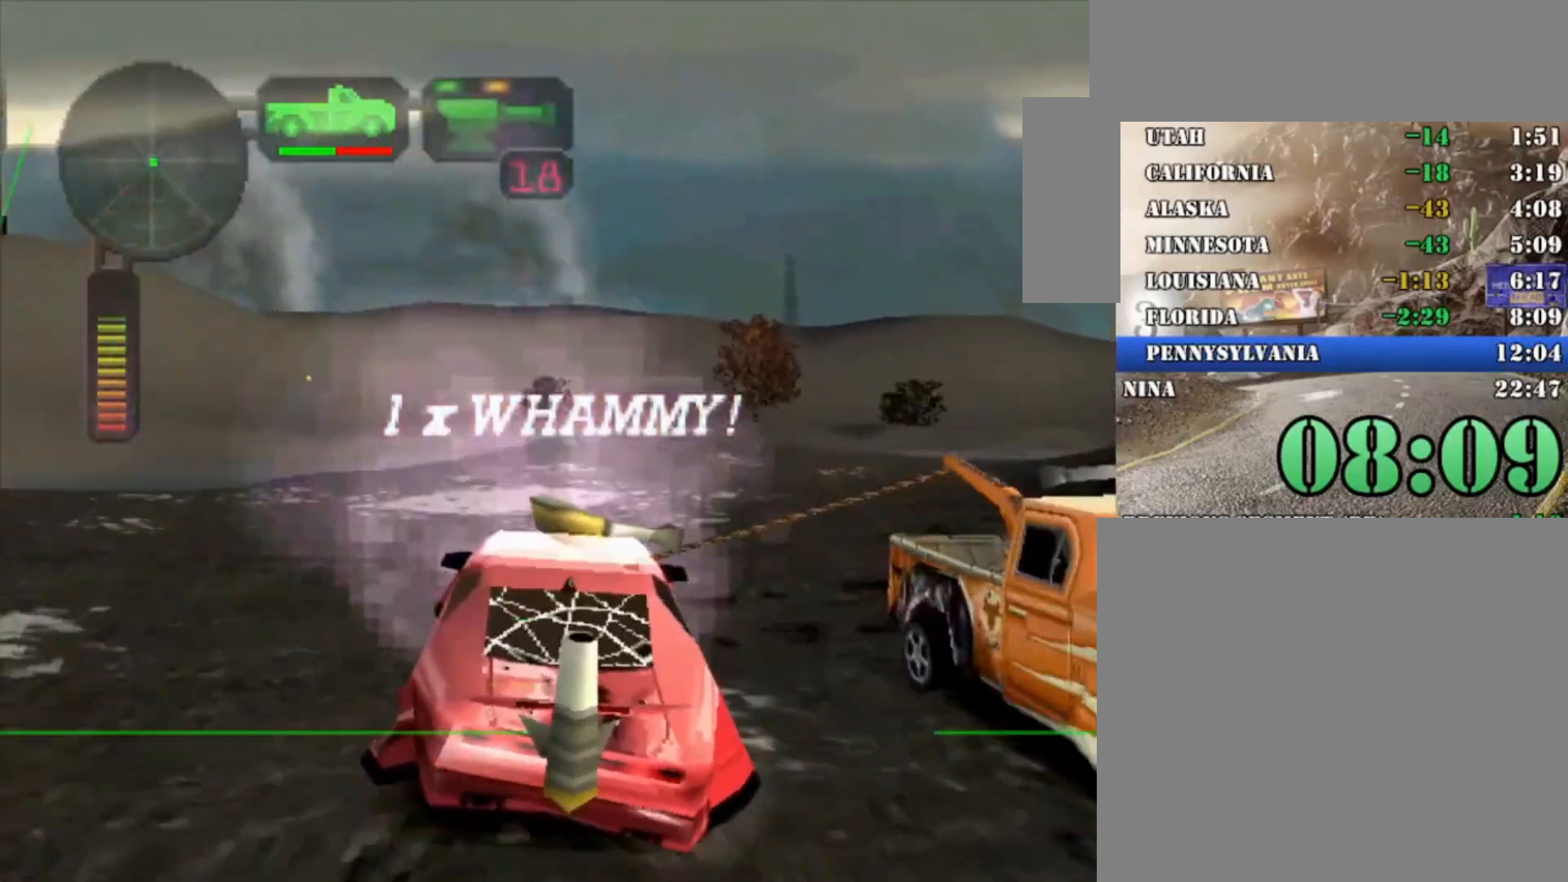
{"dt_ms": 500, "buttons": ["X", "R2"], "left_stick": "right", "right_stick": "center", "button_events": [[67, "B", "up"], [167, "X", "down"]]}
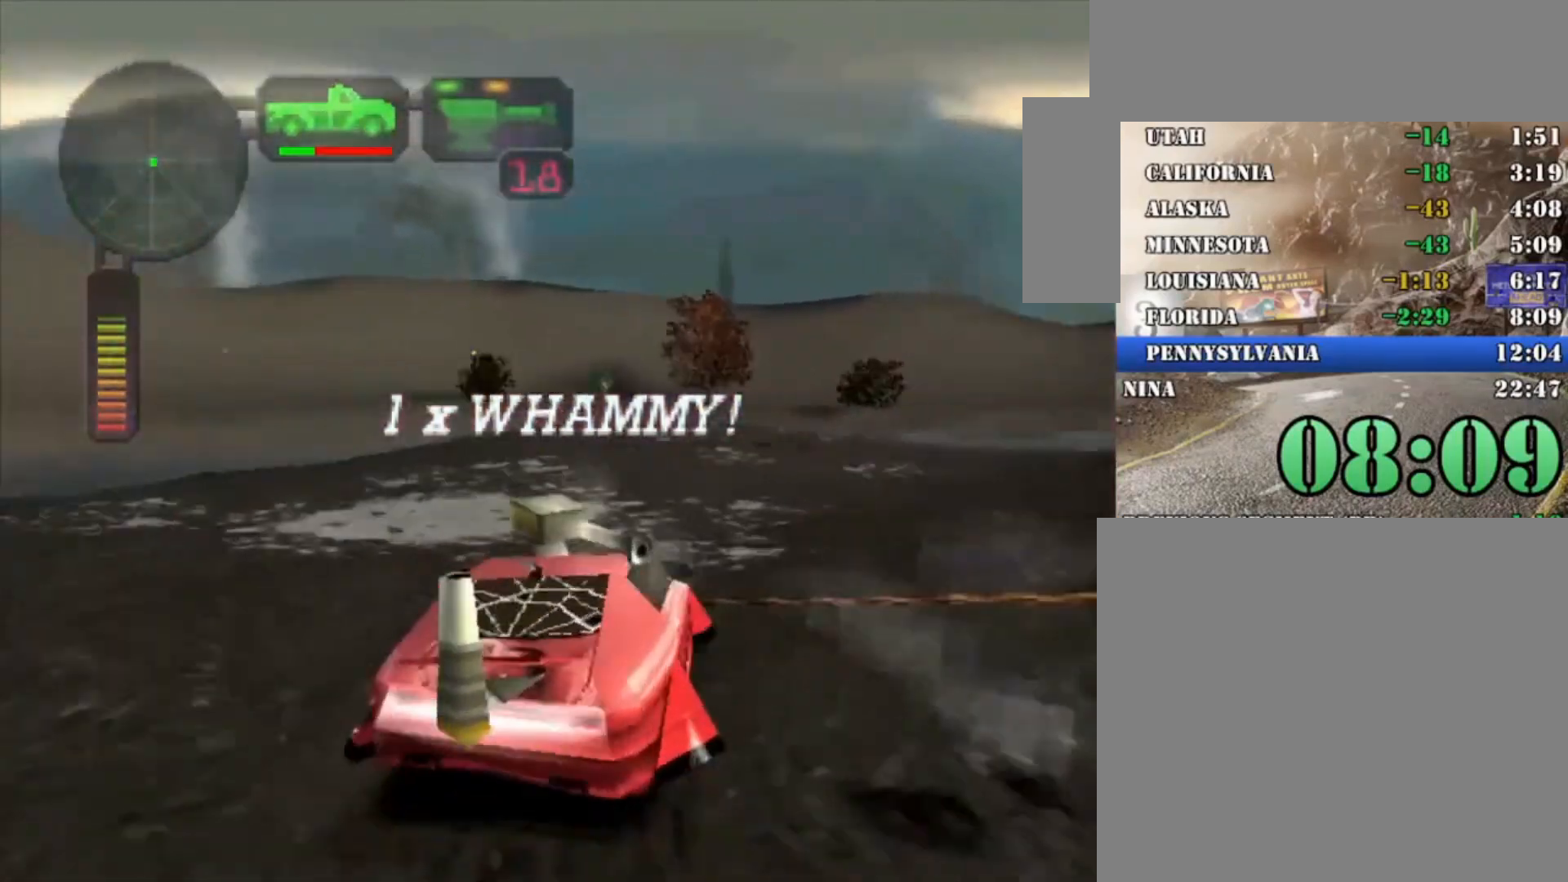
{"dt_ms": 500, "buttons": ["X", "R2"], "left_stick": "right", "right_stick": "center", "button_events": []}
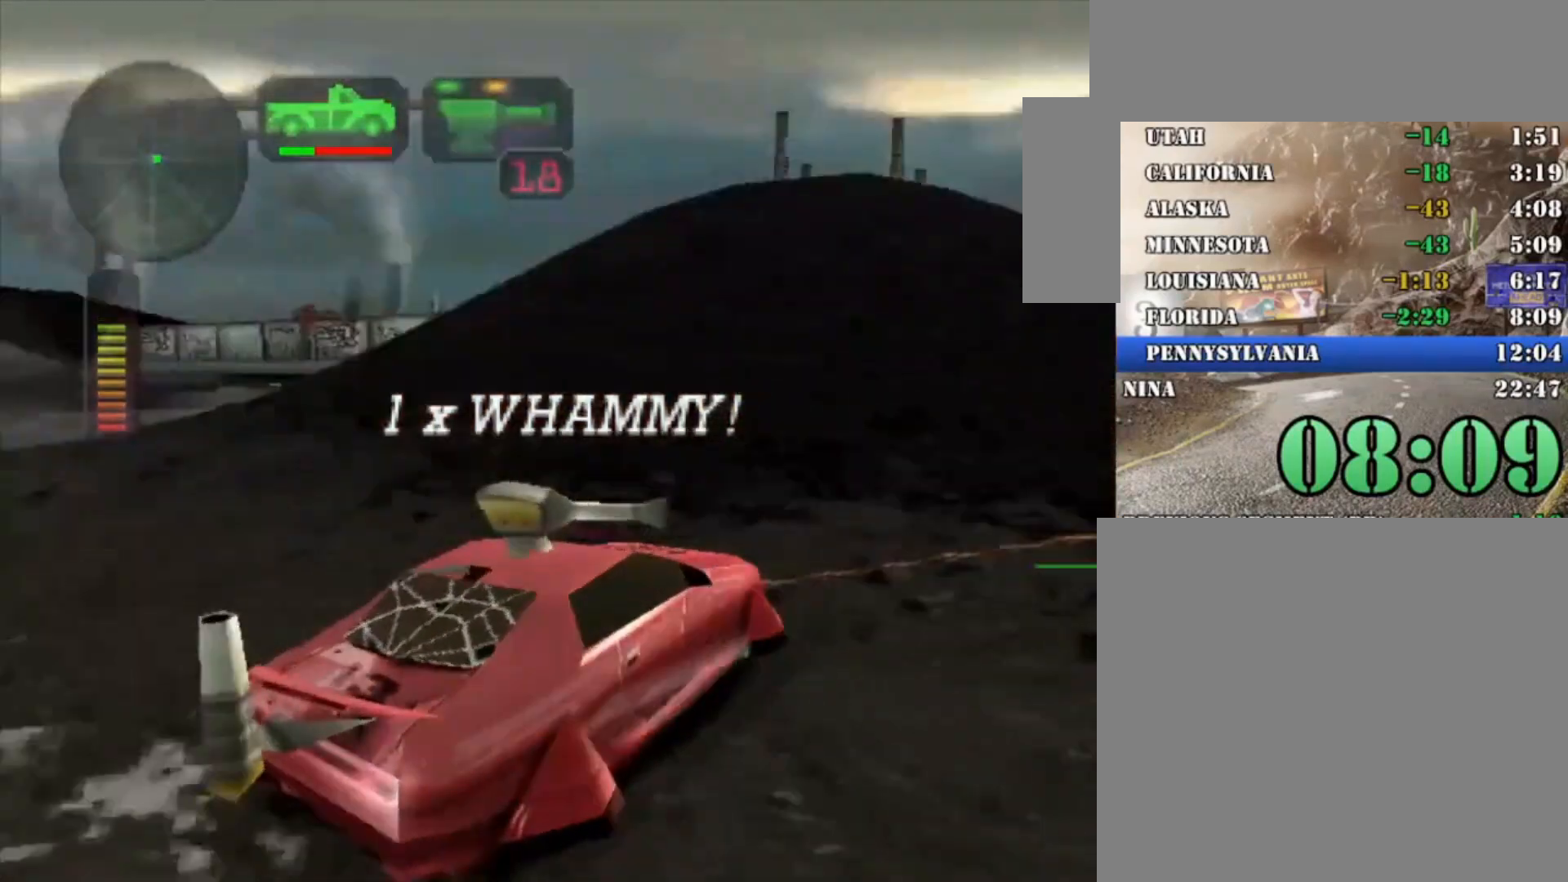
{"dt_ms": 500, "buttons": ["R2"], "left_stick": "right", "right_stick": "center", "button_events": [[233, "X", "up"]]}
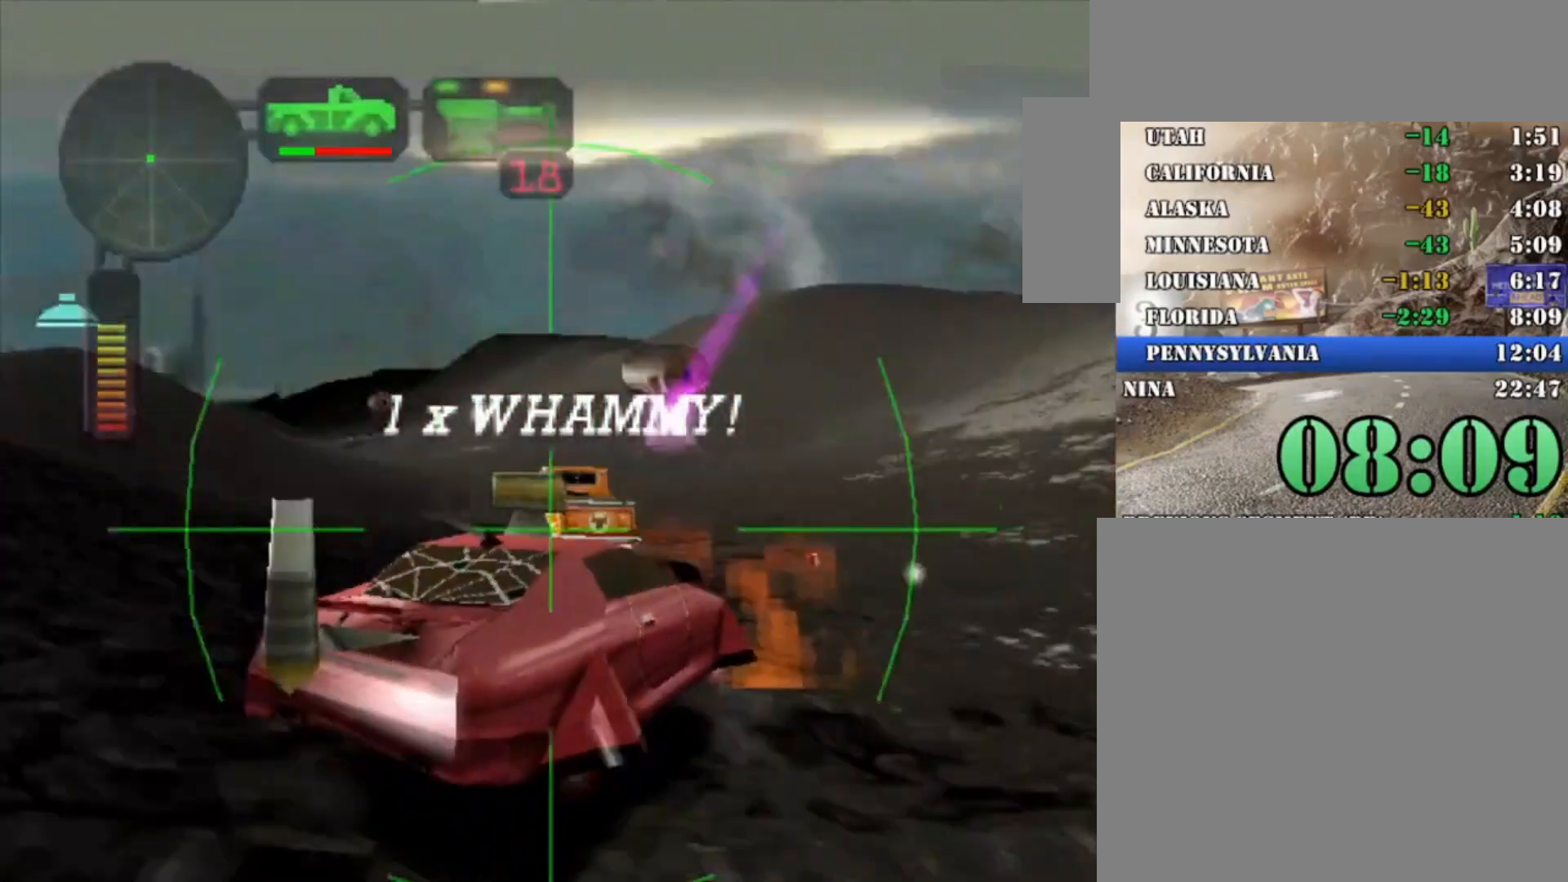
{"dt_ms": 500, "buttons": ["X", "R2"], "left_stick": "left", "right_stick": "center", "button_events": [[167, "X", "down"]]}
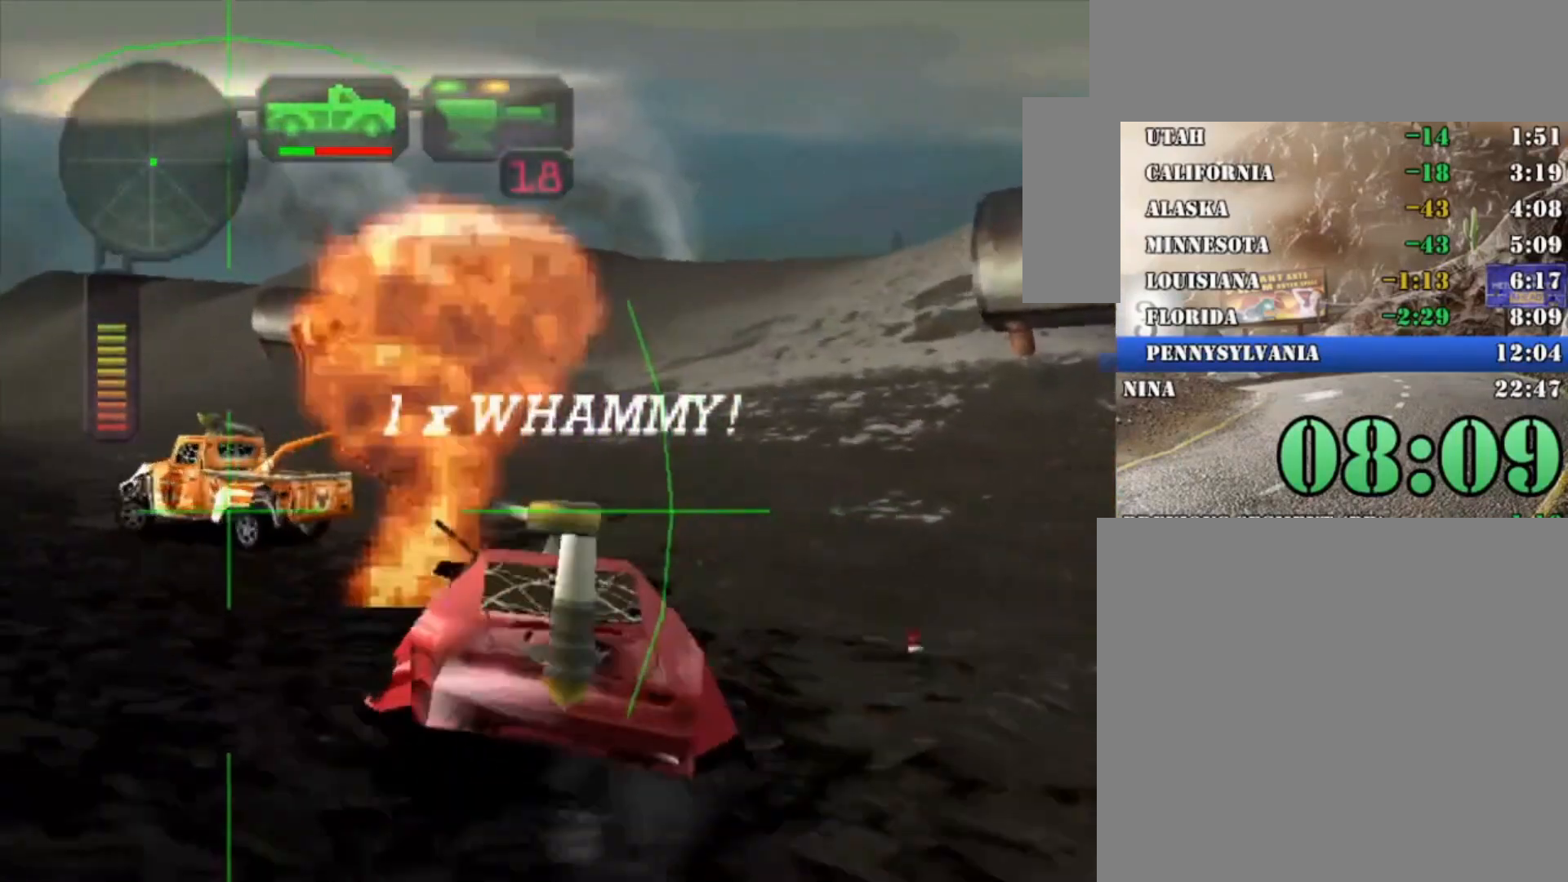
{"dt_ms": 500, "buttons": ["X", "R2"], "left_stick": "up-left", "right_stick": "center", "button_events": []}
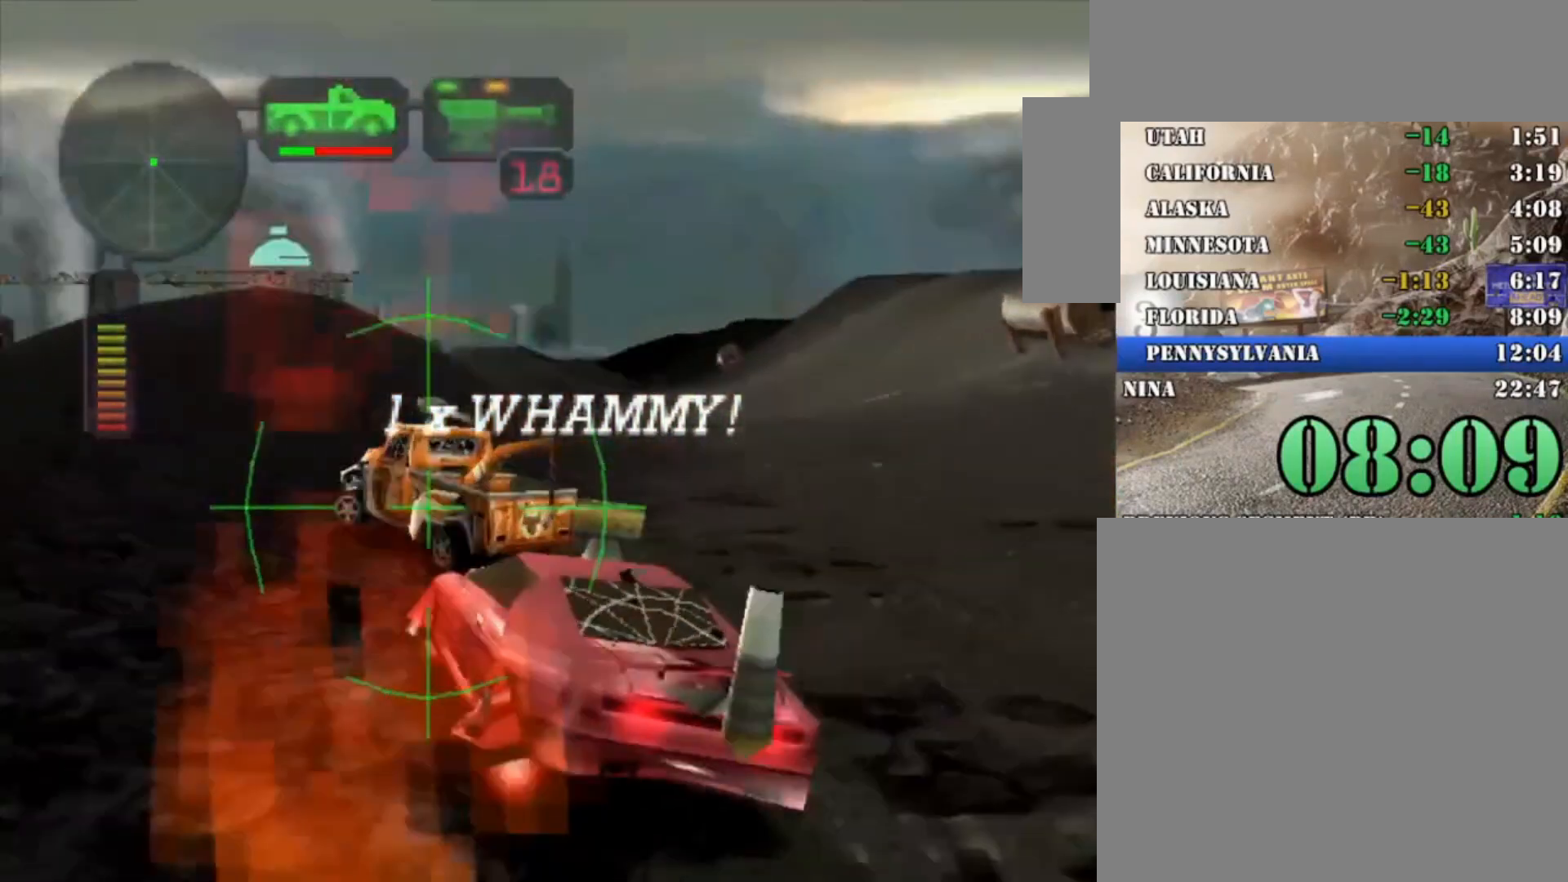
{"dt_ms": 500, "buttons": ["R2"], "left_stick": "center", "right_stick": "center", "button_events": [[33, "X", "up"], [100, "X", "down"], [267, "X", "up"]]}
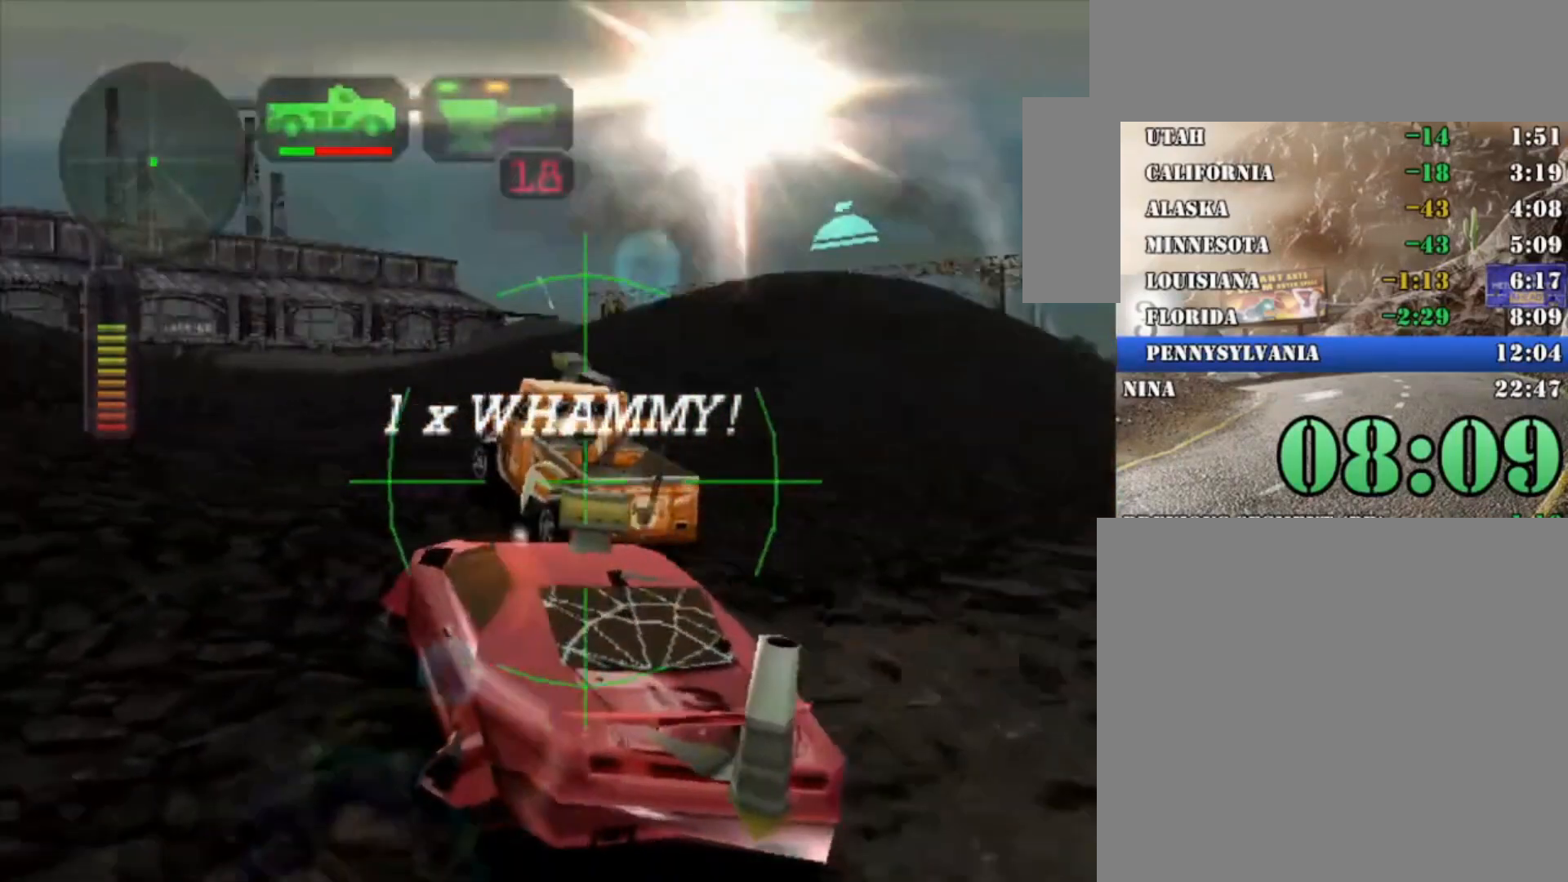
{"dt_ms": 500, "buttons": ["B", "R2"], "left_stick": "center", "right_stick": "center", "button_events": [[33, "DPAD_DOWN", "down"], [100, "DPAD_DOWN", "up"], [200, "DPAD_UP", "down"], [300, "DPAD_UP", "up"], [333, "DPAD_UP", "down"], [433, "B", "down"], [433, "DPAD_UP", "up"]]}
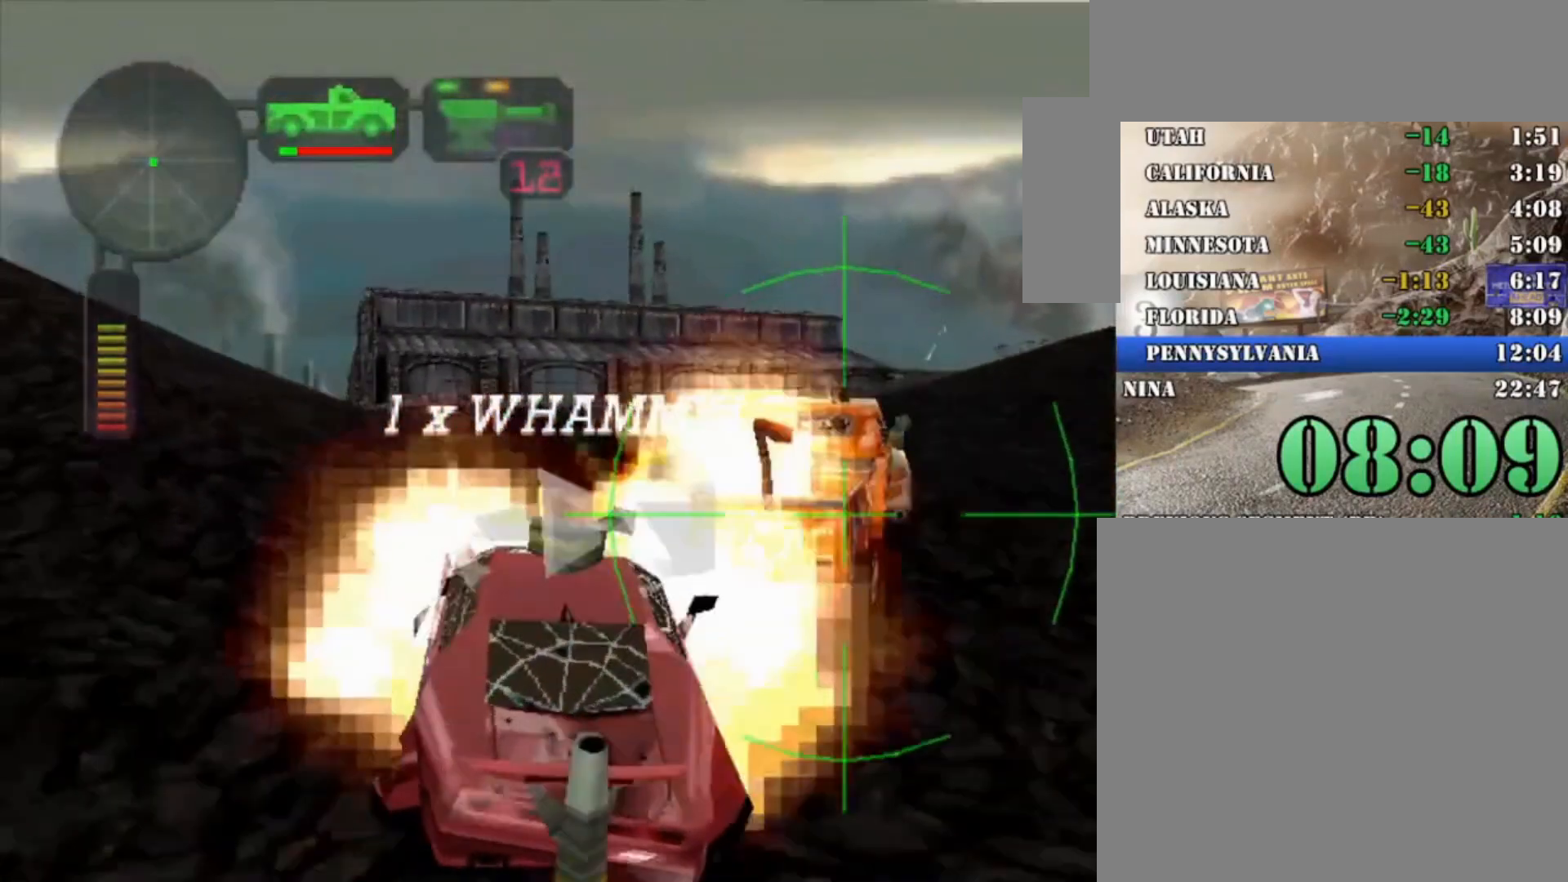
{"dt_ms": 500, "buttons": ["X", "R2"], "left_stick": "right", "right_stick": "center", "button_events": [[33, "B", "up"], [200, "X", "down"]]}
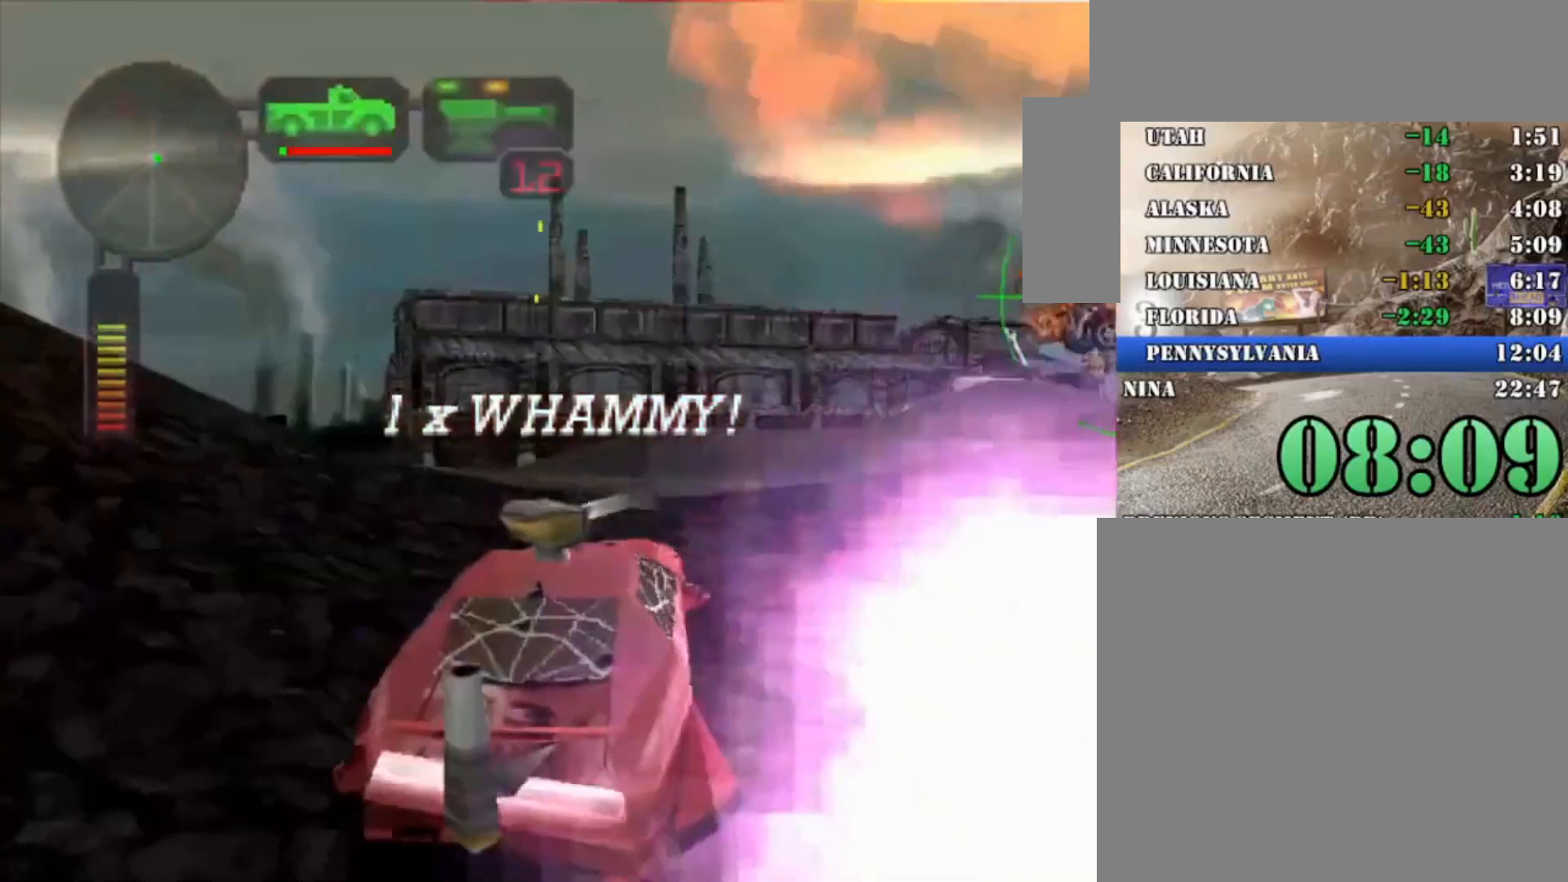
{"dt_ms": 500, "buttons": ["R2"], "left_stick": "left", "right_stick": "center", "button_events": [[33, "X", "up"], [367, "A", "down"], [500, "A", "up"]]}
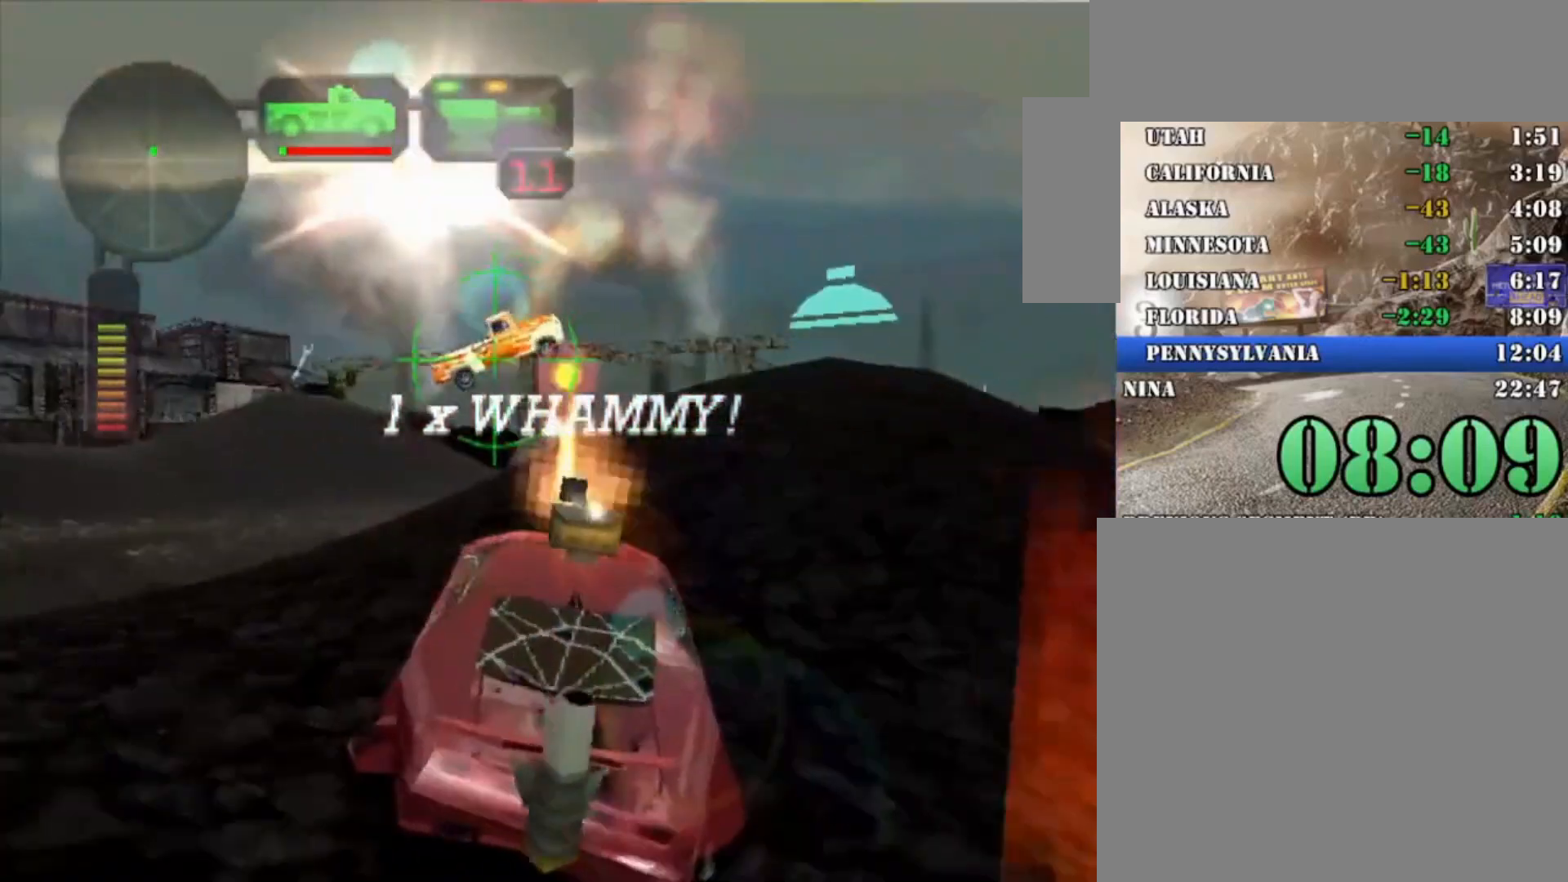
{"dt_ms": 500, "buttons": ["R2"], "left_stick": "right", "right_stick": "center", "button_events": []}
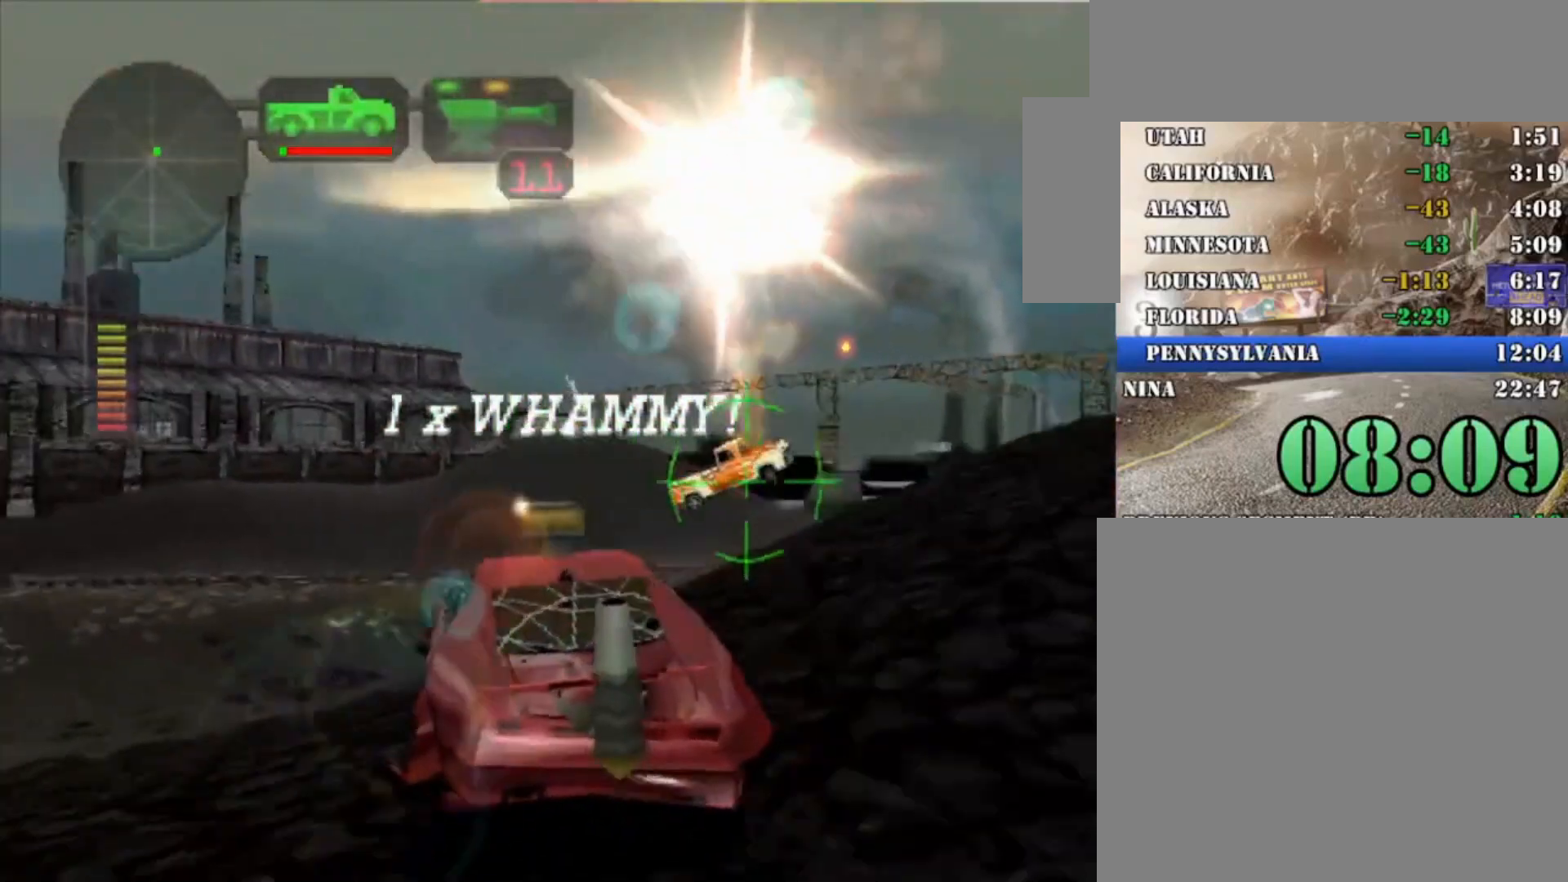
{"dt_ms": 500, "buttons": ["R2"], "left_stick": "right", "right_stick": "center", "button_events": []}
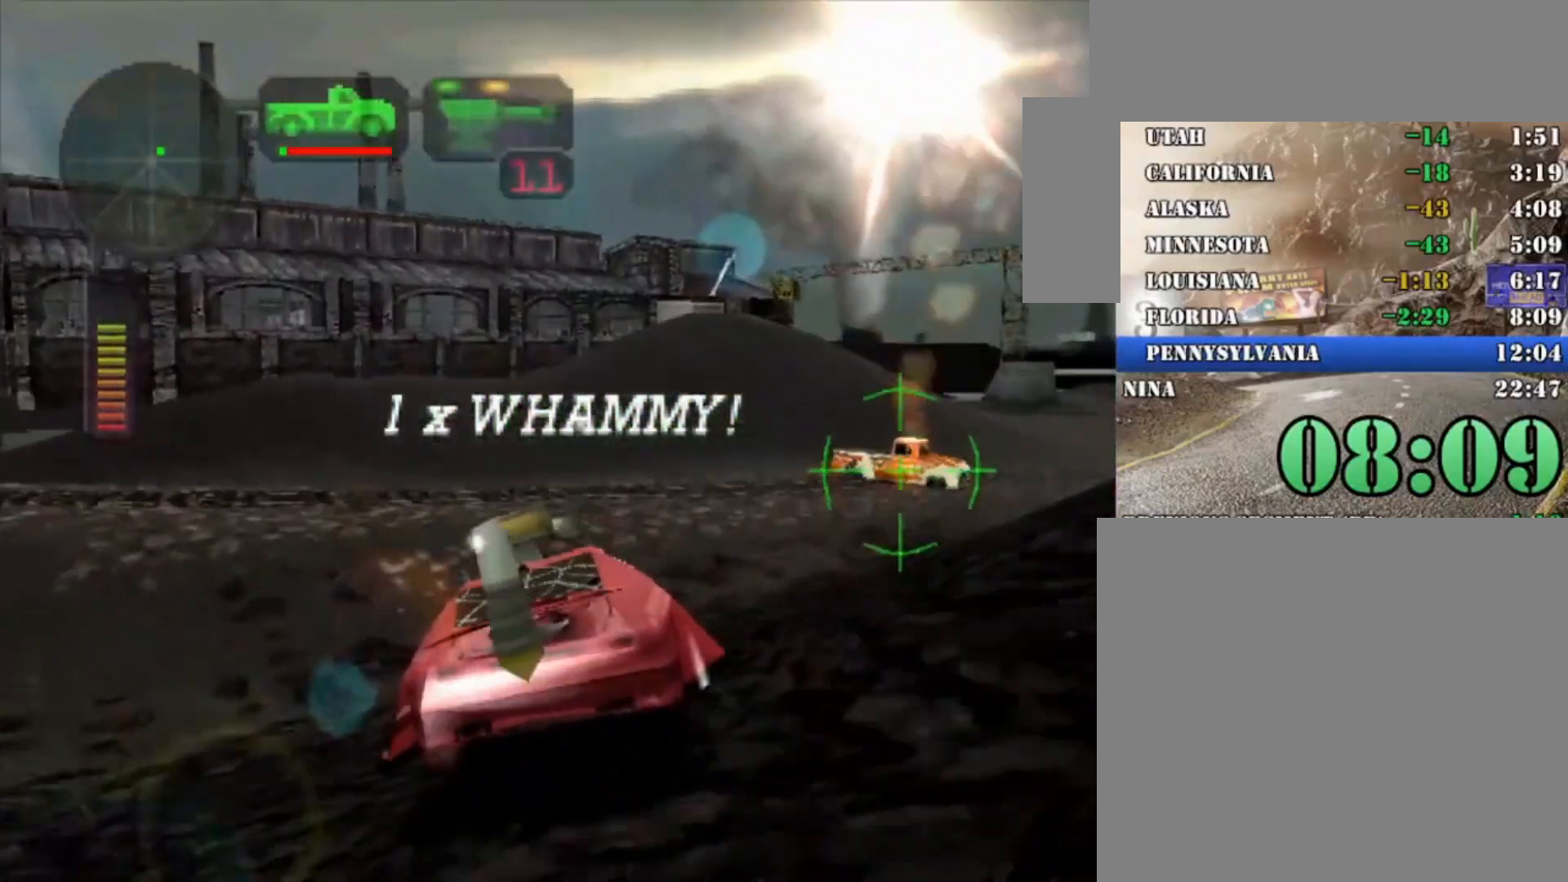
{"dt_ms": 500, "buttons": ["A", "R2"], "left_stick": "left", "right_stick": "center", "button_events": [[467, "A", "down"]]}
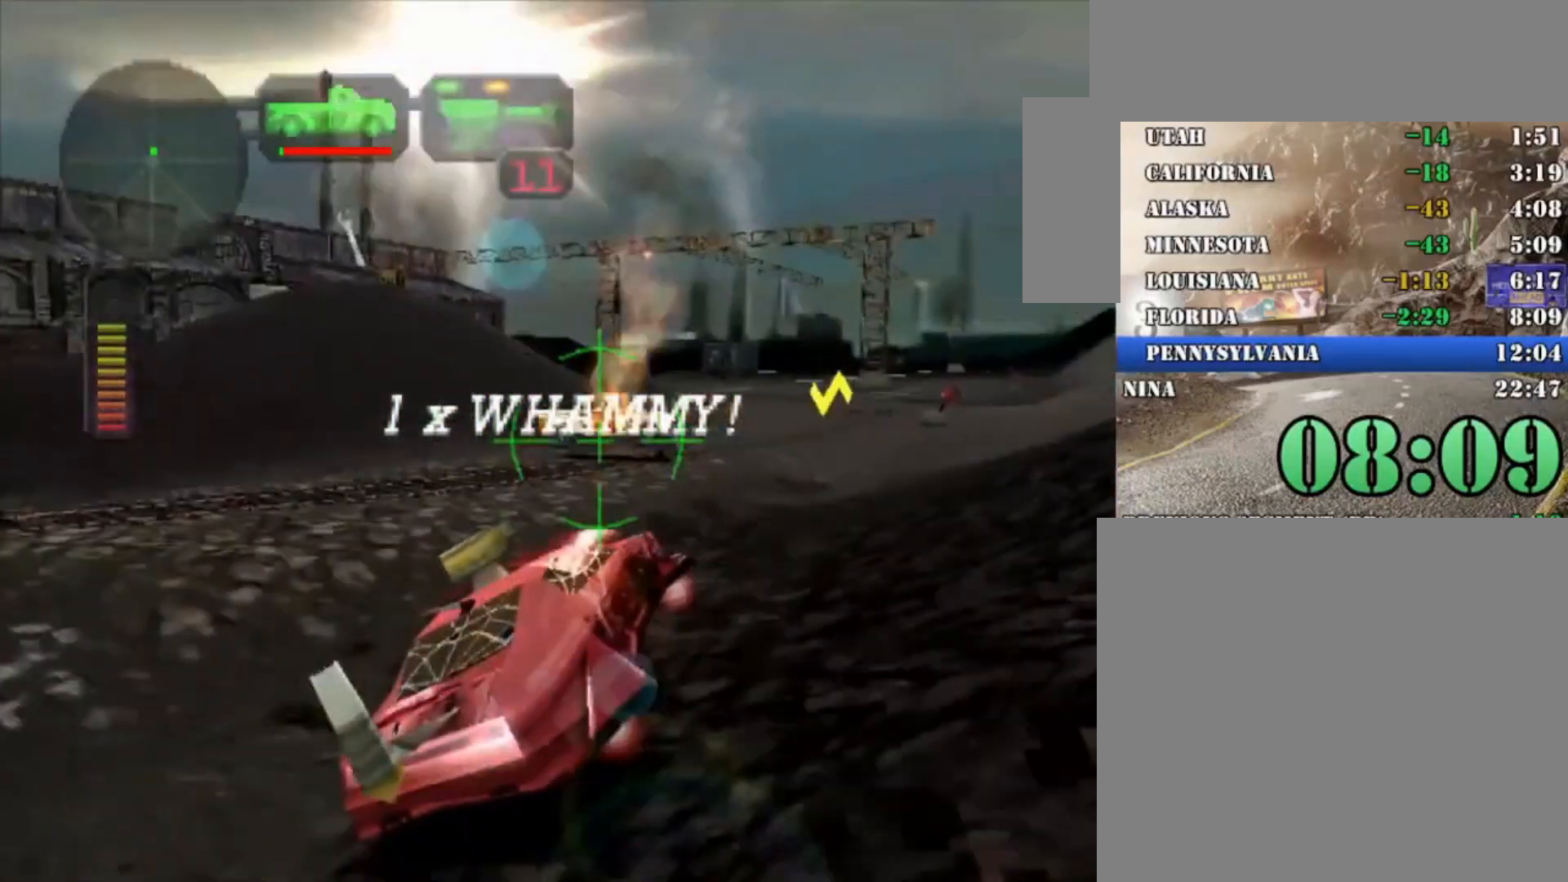
{"dt_ms": 500, "buttons": ["R2"], "left_stick": "left", "right_stick": "center", "button_events": [[100, "A", "up"]]}
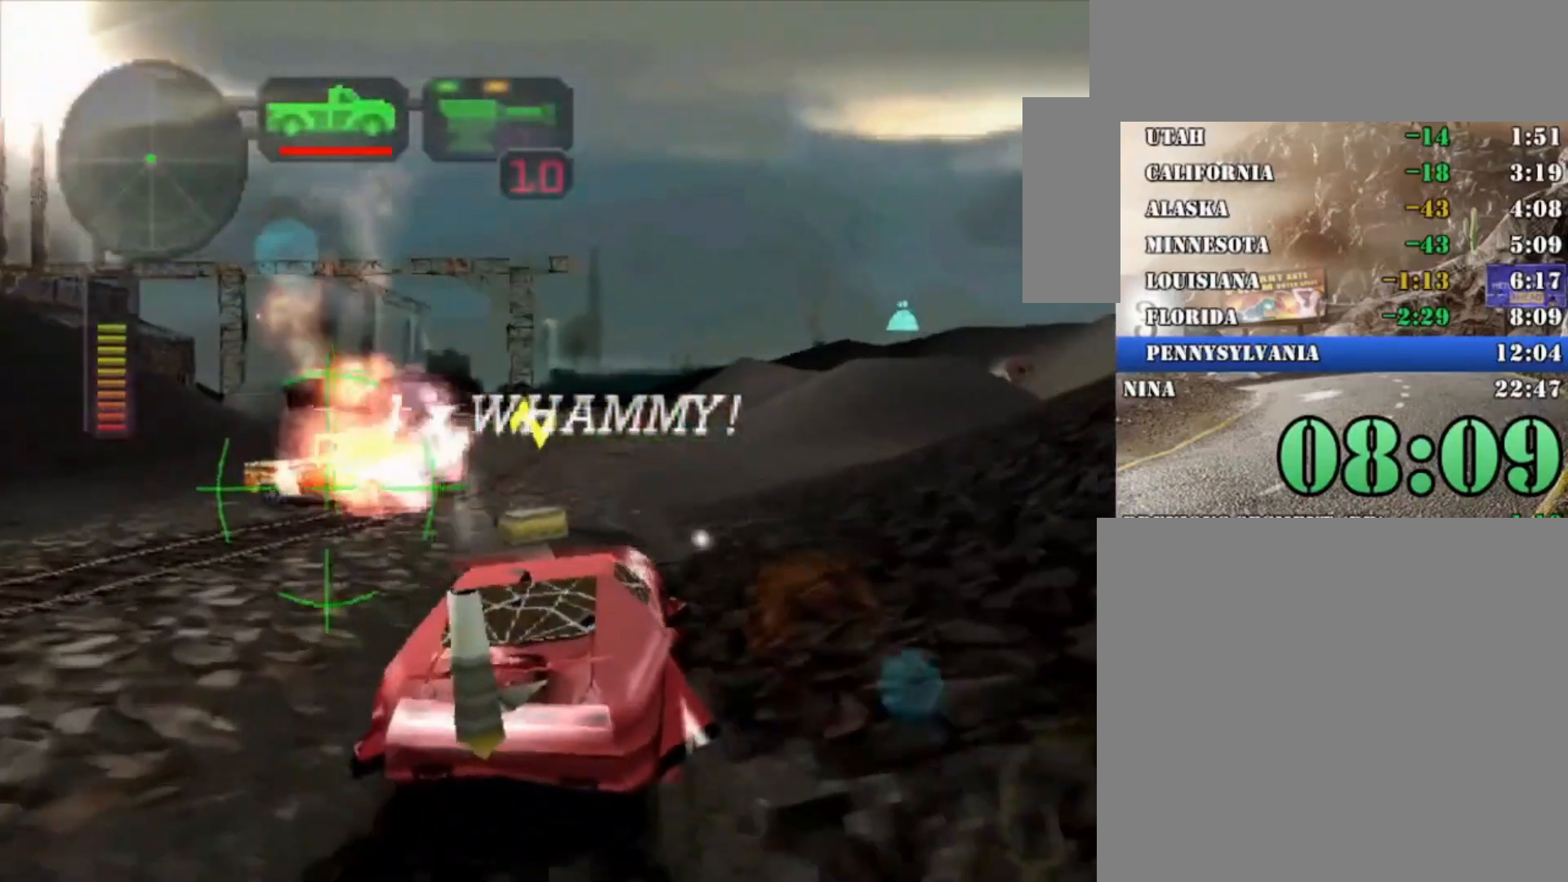
{"dt_ms": 500, "buttons": ["R2", "DPAD_UP"], "left_stick": "center", "right_stick": "center", "button_events": [[300, "DPAD_DOWN", "down"], [433, "DPAD_DOWN", "up"], [500, "DPAD_UP", "down"]]}
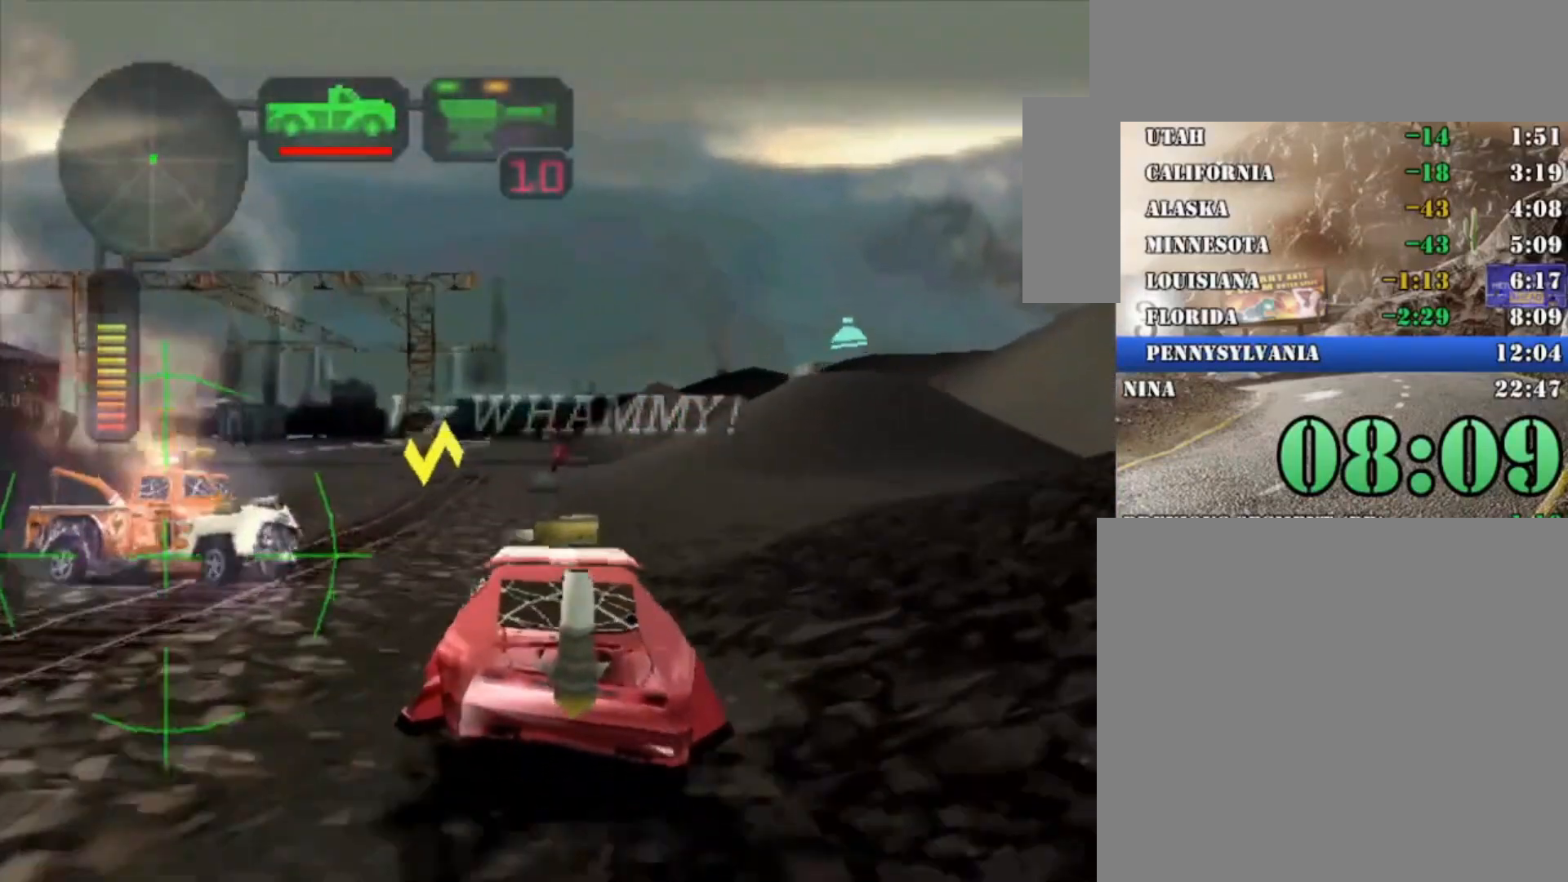
{"dt_ms": 500, "buttons": ["X", "R2"], "left_stick": "up-left", "right_stick": "center", "button_events": [[100, "DPAD_UP", "up"], [133, "DPAD_UP", "down"], [167, "B", "down"], [233, "DPAD_UP", "up"], [267, "B", "up"], [400, "X", "down"]]}
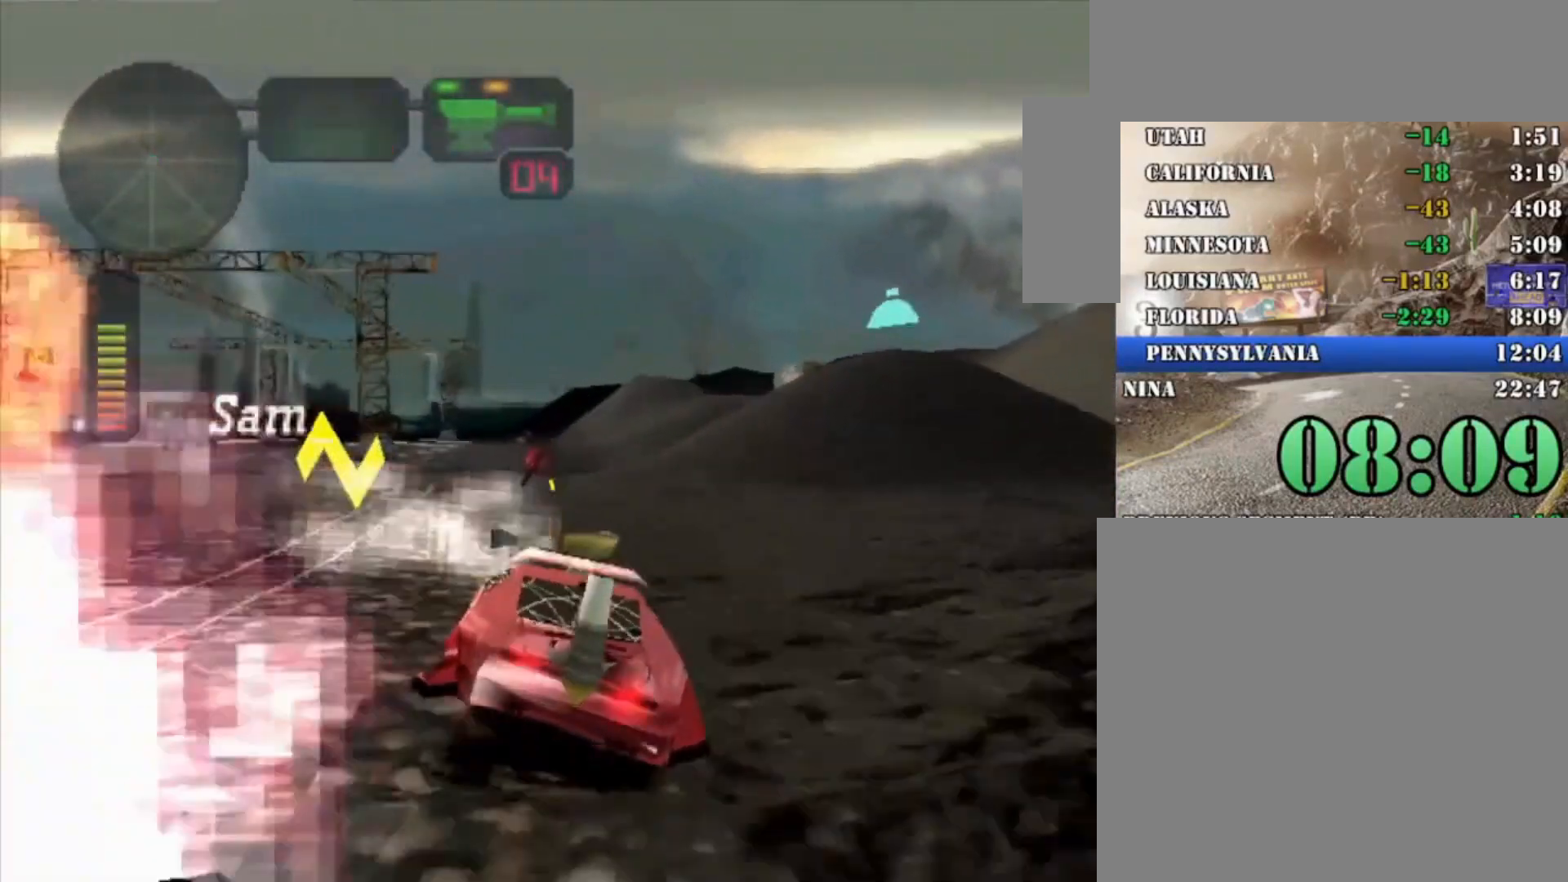
{"dt_ms": 500, "buttons": ["X", "R2"], "left_stick": "up-left", "right_stick": "center", "button_events": []}
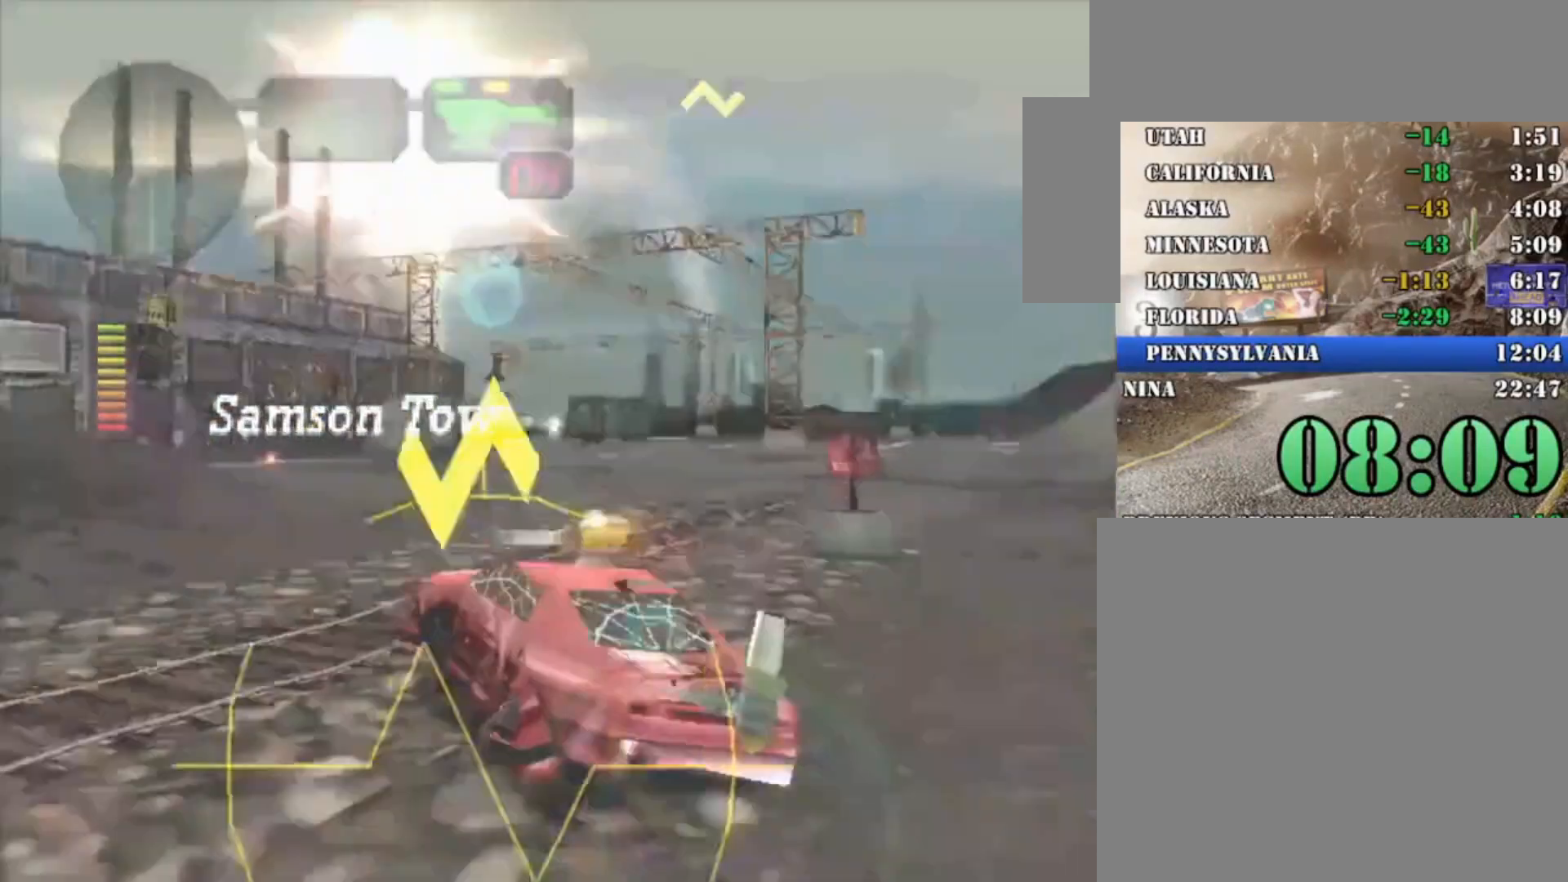
{"dt_ms": 500, "buttons": ["X", "R2"], "left_stick": "up-left", "right_stick": "center", "button_events": []}
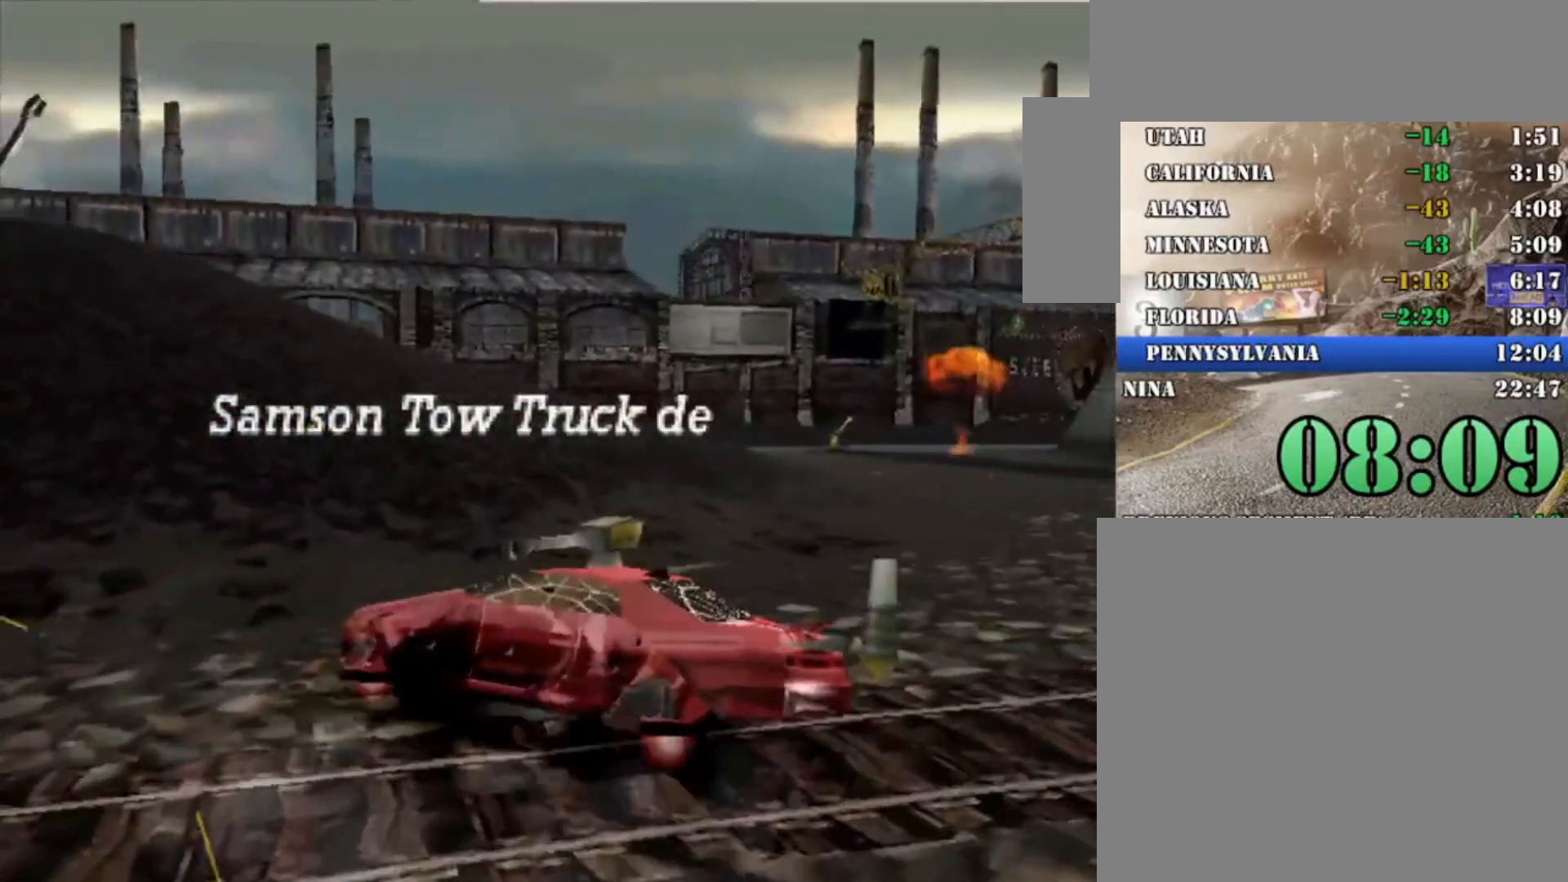
{"dt_ms": 500, "buttons": ["X", "R2"], "left_stick": "up-left", "right_stick": "center", "button_events": []}
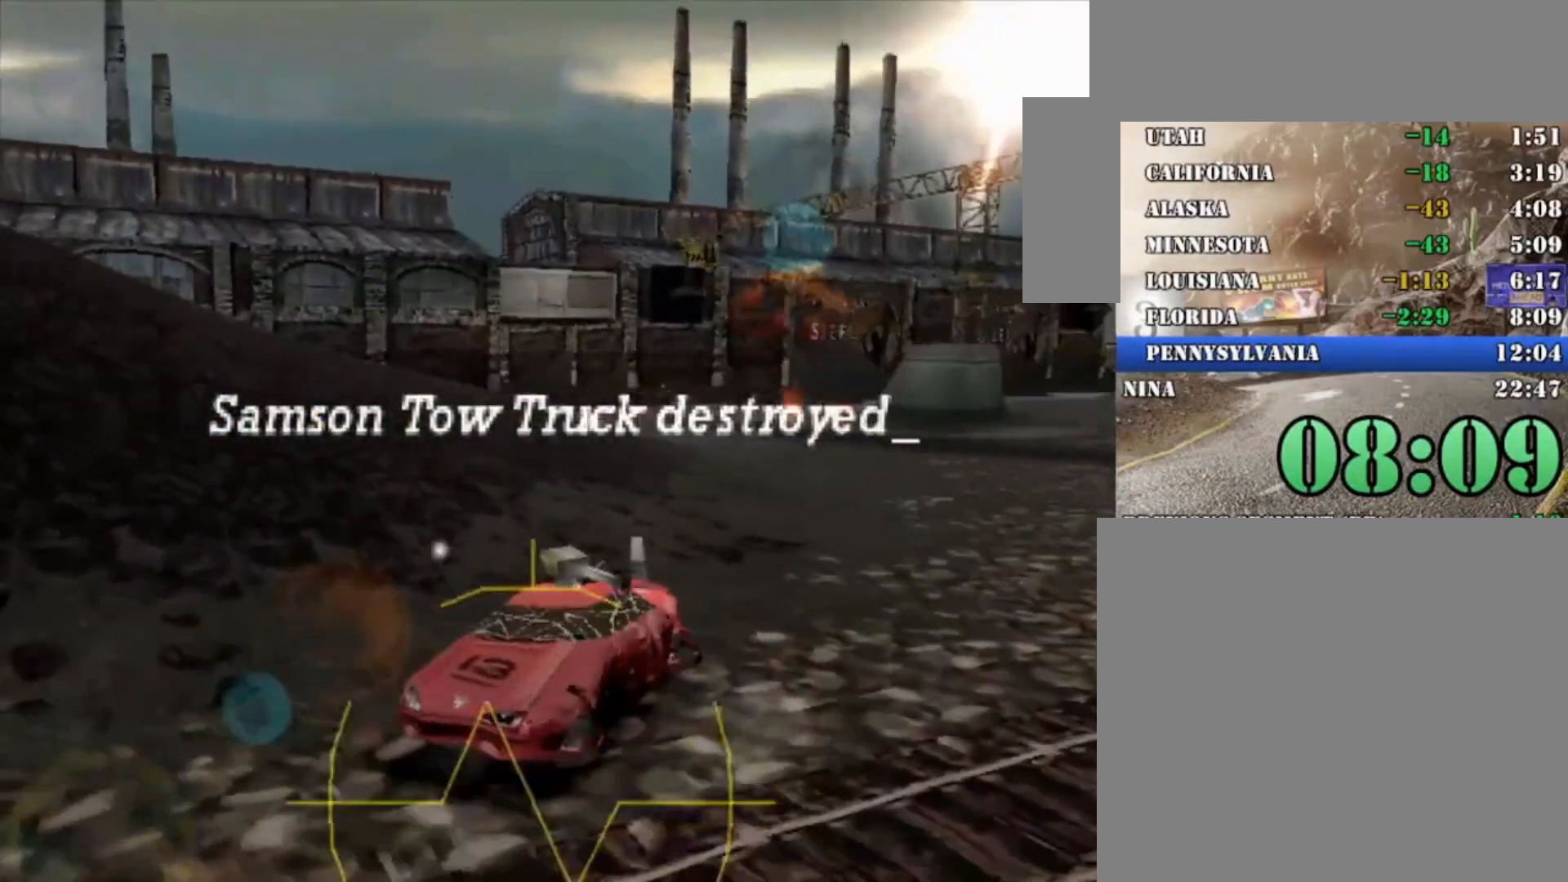
{"dt_ms": 500, "buttons": ["R2"], "left_stick": "center", "right_stick": "center", "button_events": [[400, "X", "up"]]}
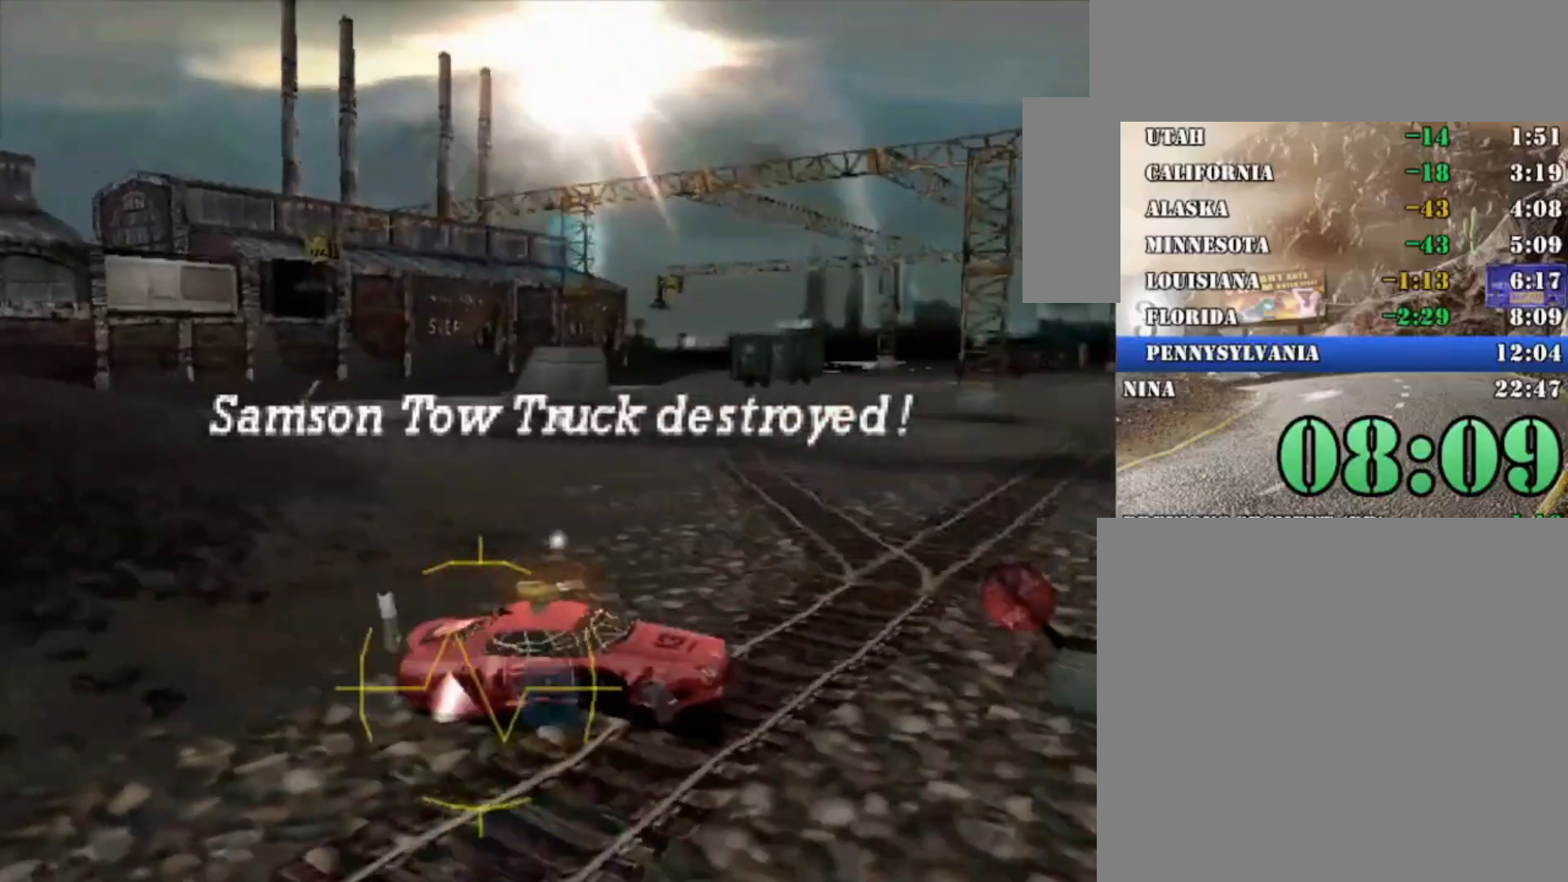
{"dt_ms": 500, "buttons": [], "left_stick": "center", "right_stick": "center", "button_events": [[33, "R2", "up"]]}